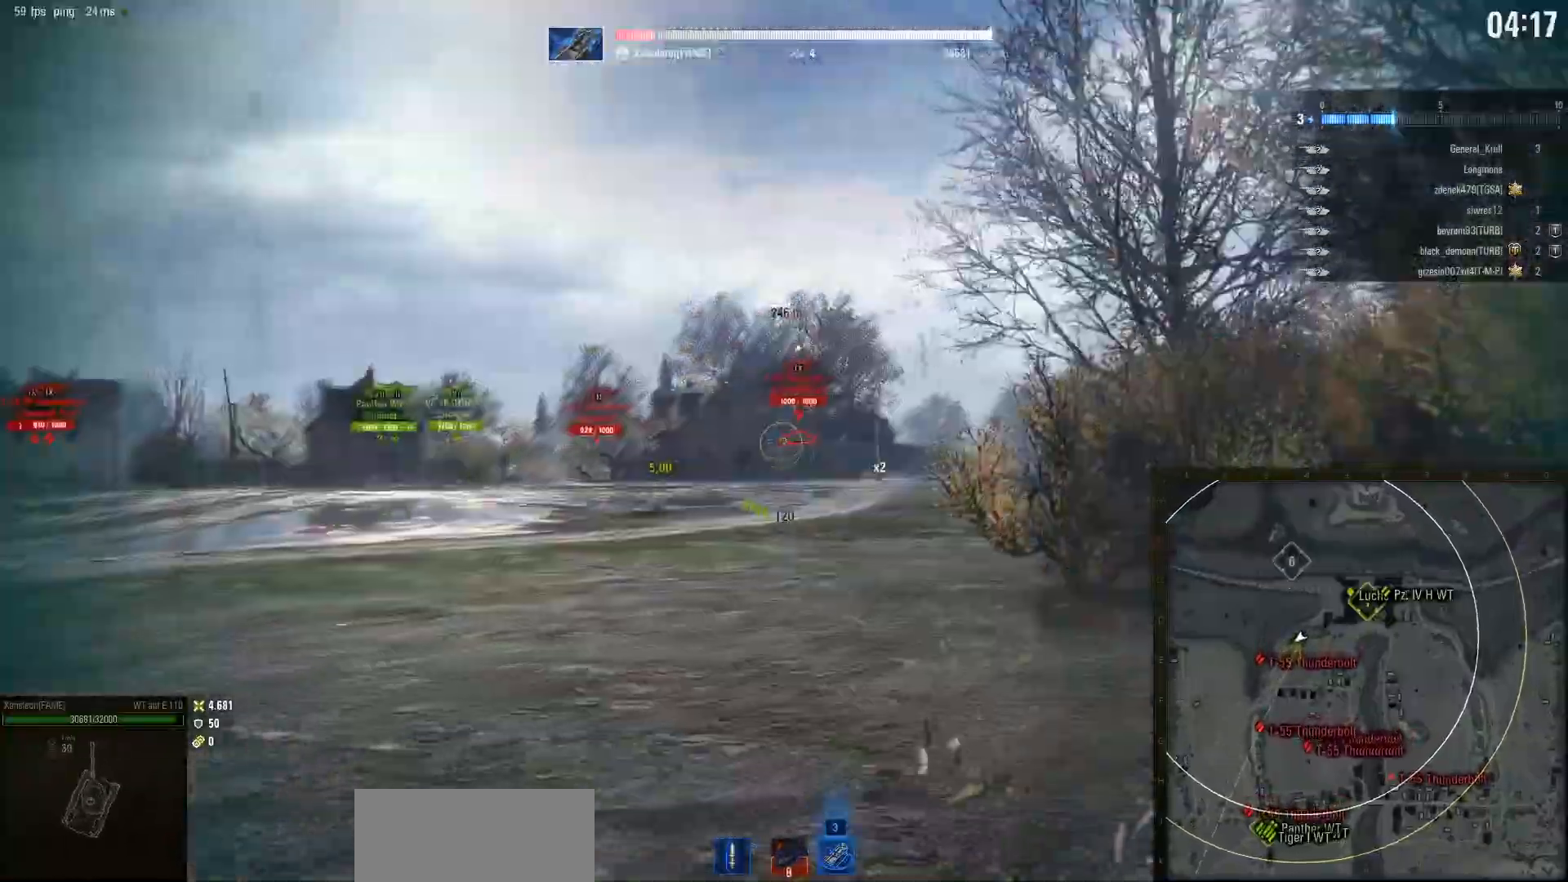
Gameplay with keyboard and mouse; each line is a JSON object with the keys and mouse buttons held at the frame after it. "events" lists presses ("down") and releases ("up") of "a", "d", "s", "w", "mouse_left" and "mouse_right" between this image and that frame as [ms after this image, input, new state], when the widget could be followed in between. "mouse_left", "mouse_right" = the "left", "right" buttons of the "mouse" list. No other keys are recorded. Mouse movement is not recorded. Not read: mouse_wheel.
{"keys": ["w"], "mouse": [], "events": []}
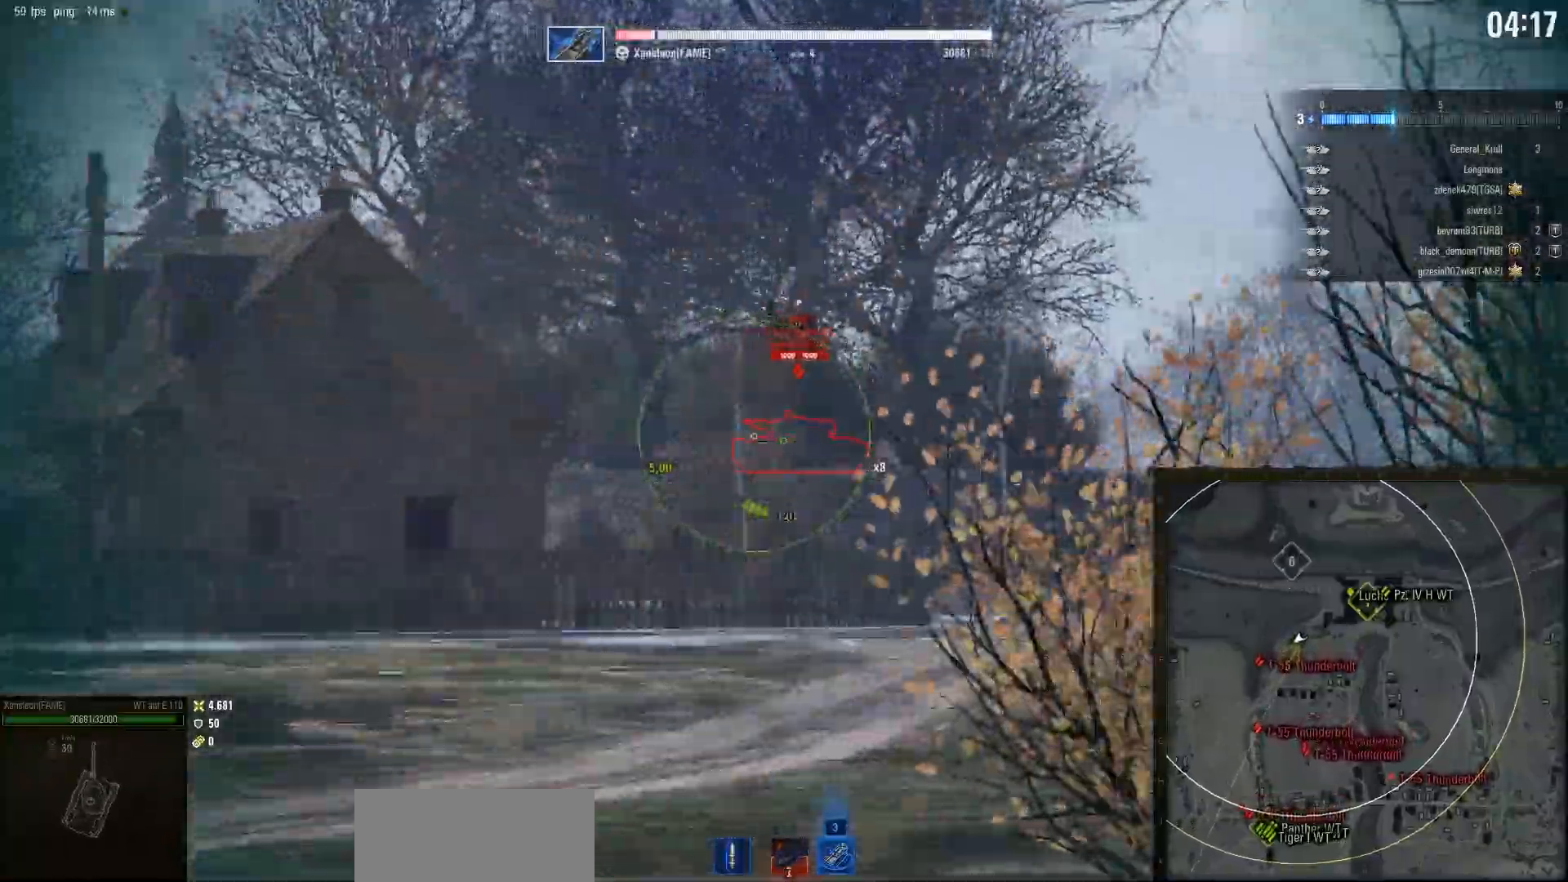
{"keys": ["w"], "mouse": [], "events": [[83, "w", "up"], [100, "w", "down"], [283, "mouse_left", "down"], [400, "mouse_left", "up"]]}
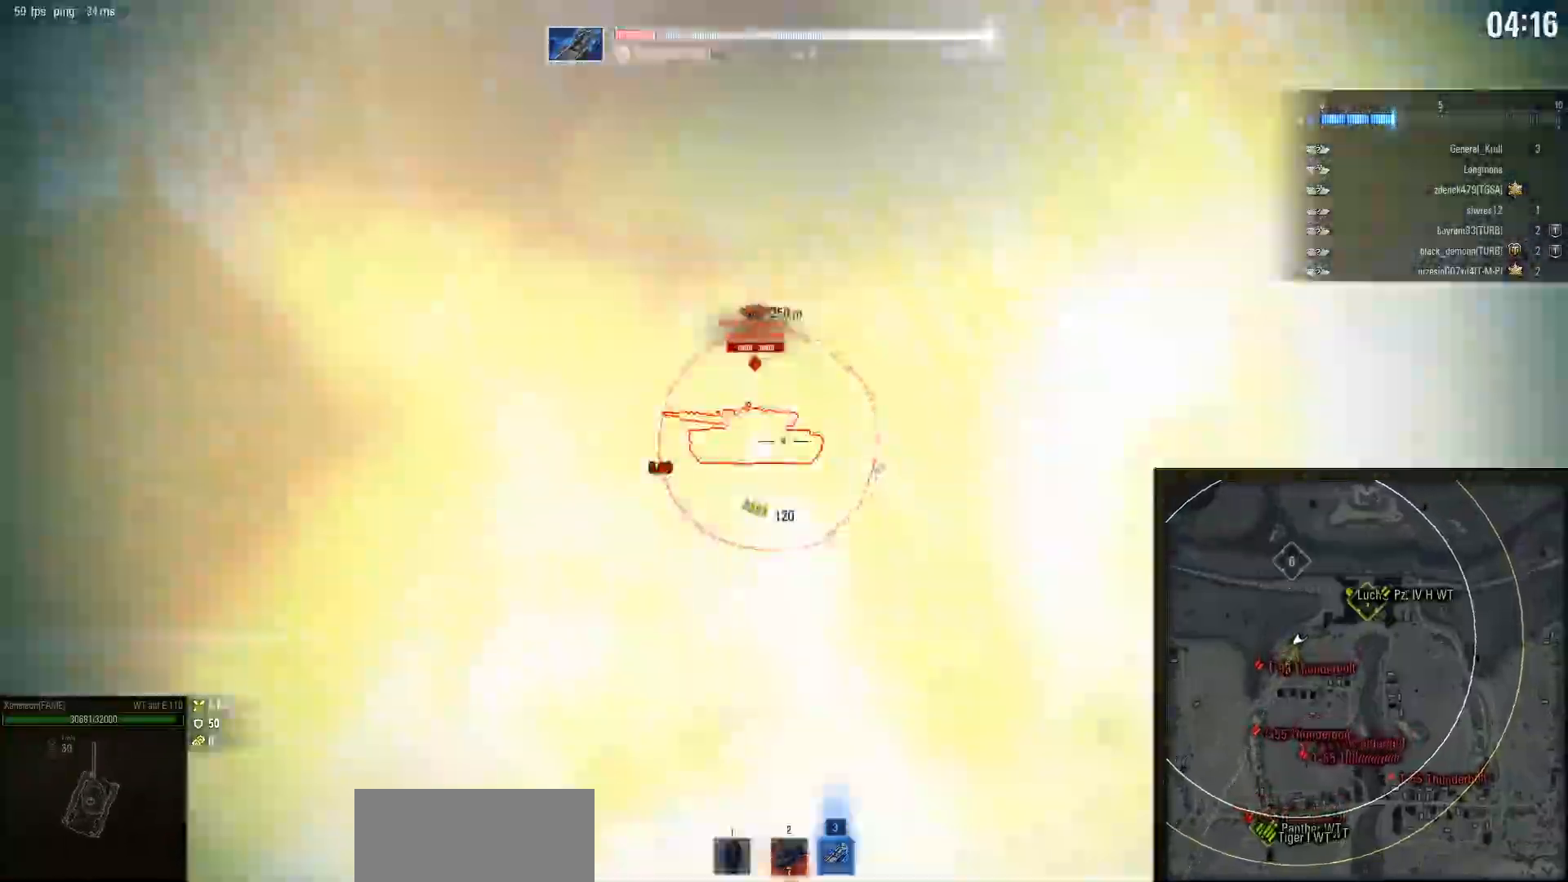
{"keys": ["a", "w"], "mouse": [], "events": [[133, "a", "down"]]}
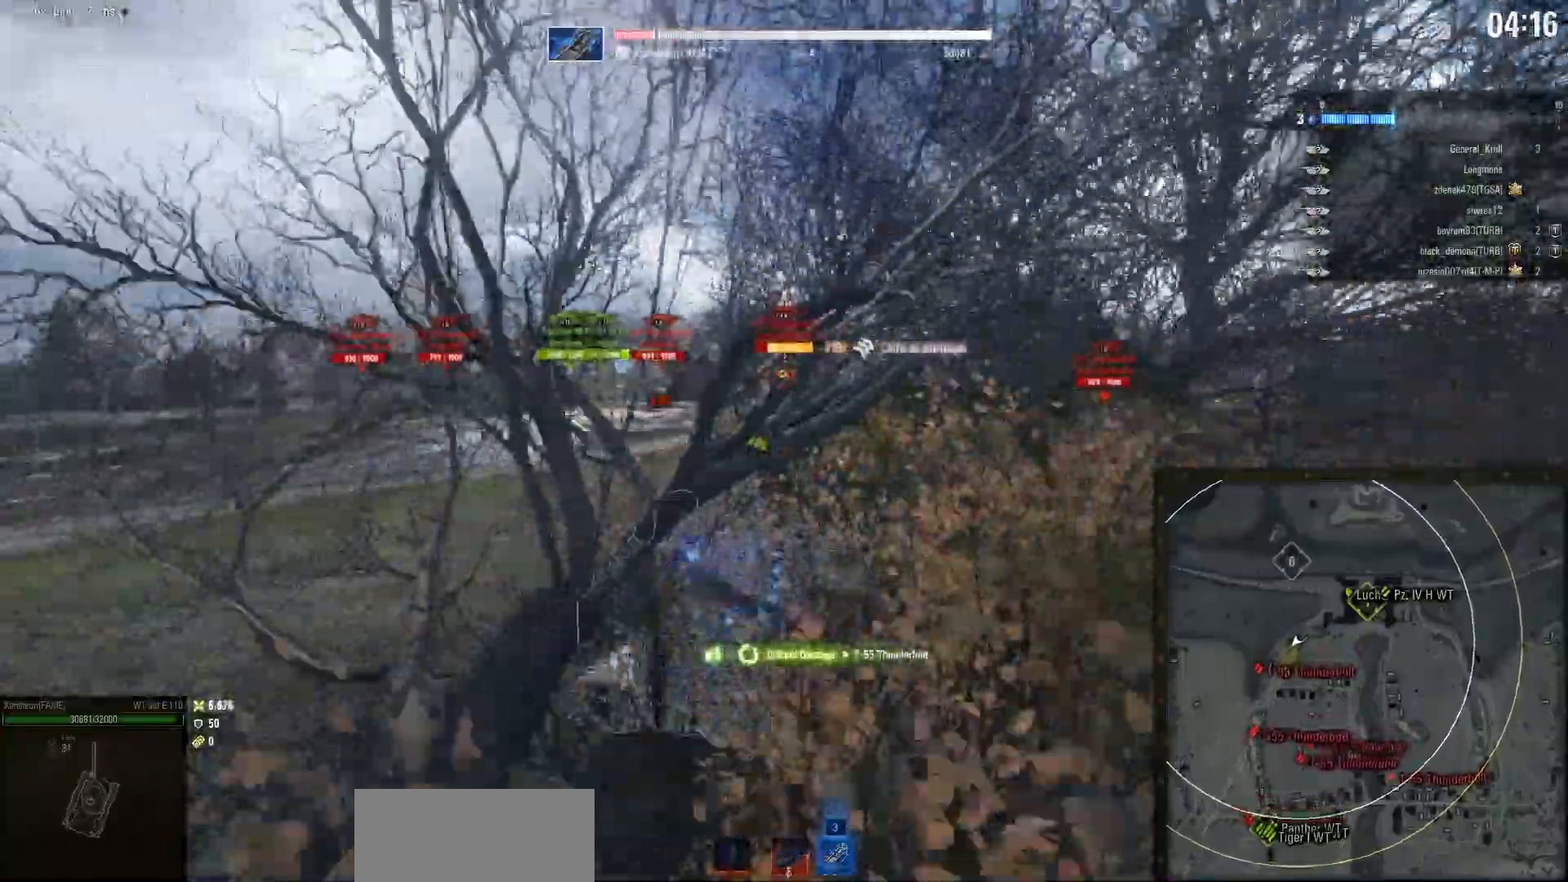
{"keys": ["w"], "mouse": [], "events": [[283, "a", "up"]]}
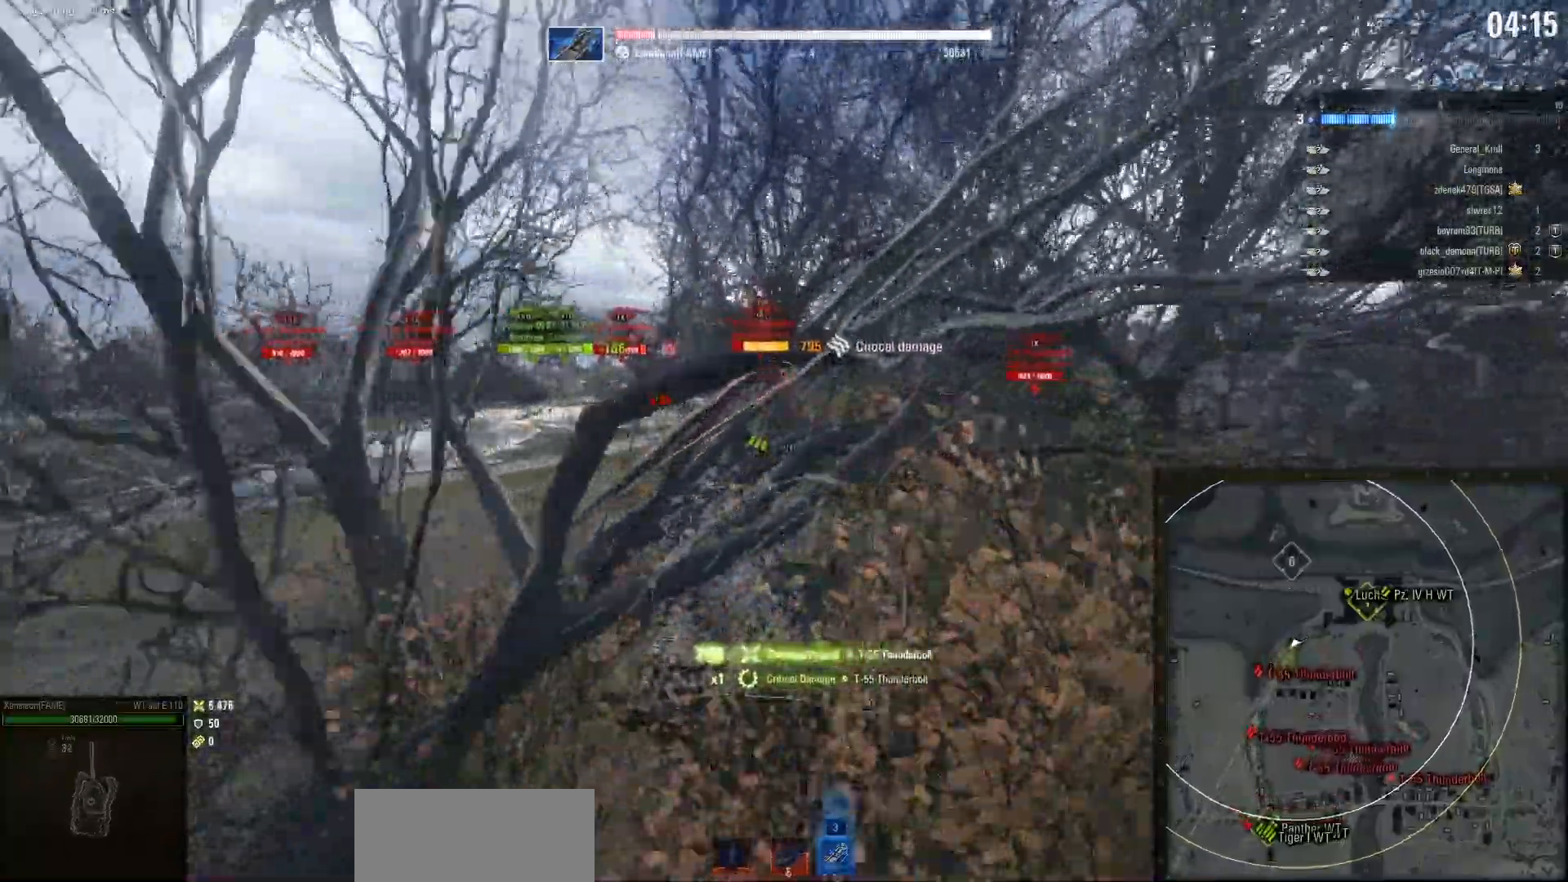
{"keys": ["w"], "mouse": [], "events": []}
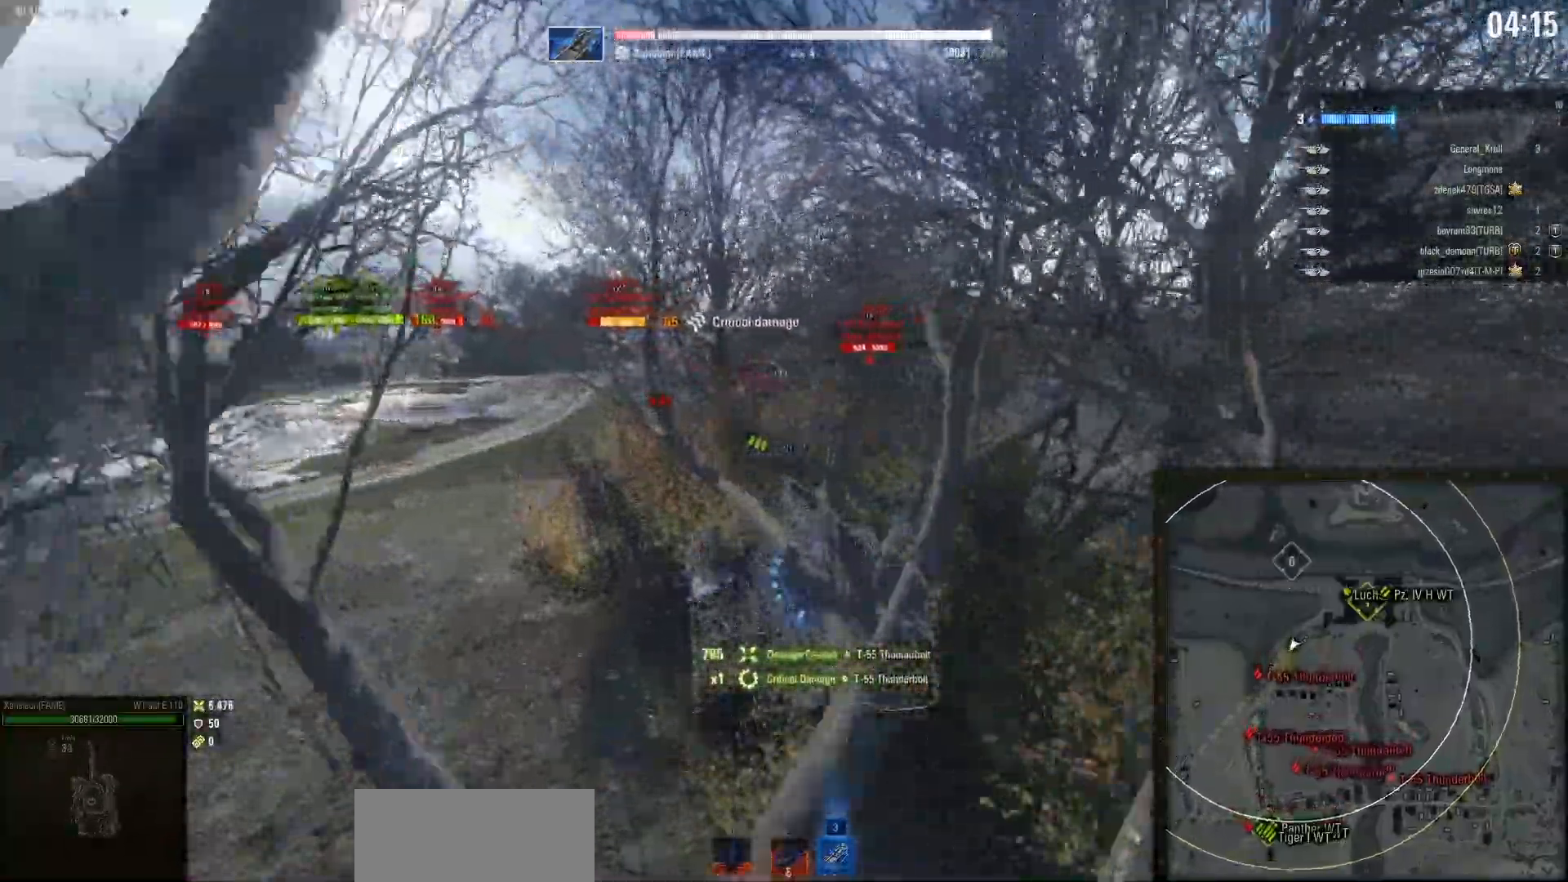
{"keys": ["w"], "mouse": [], "events": [[83, "a", "down"], [317, "a", "up"]]}
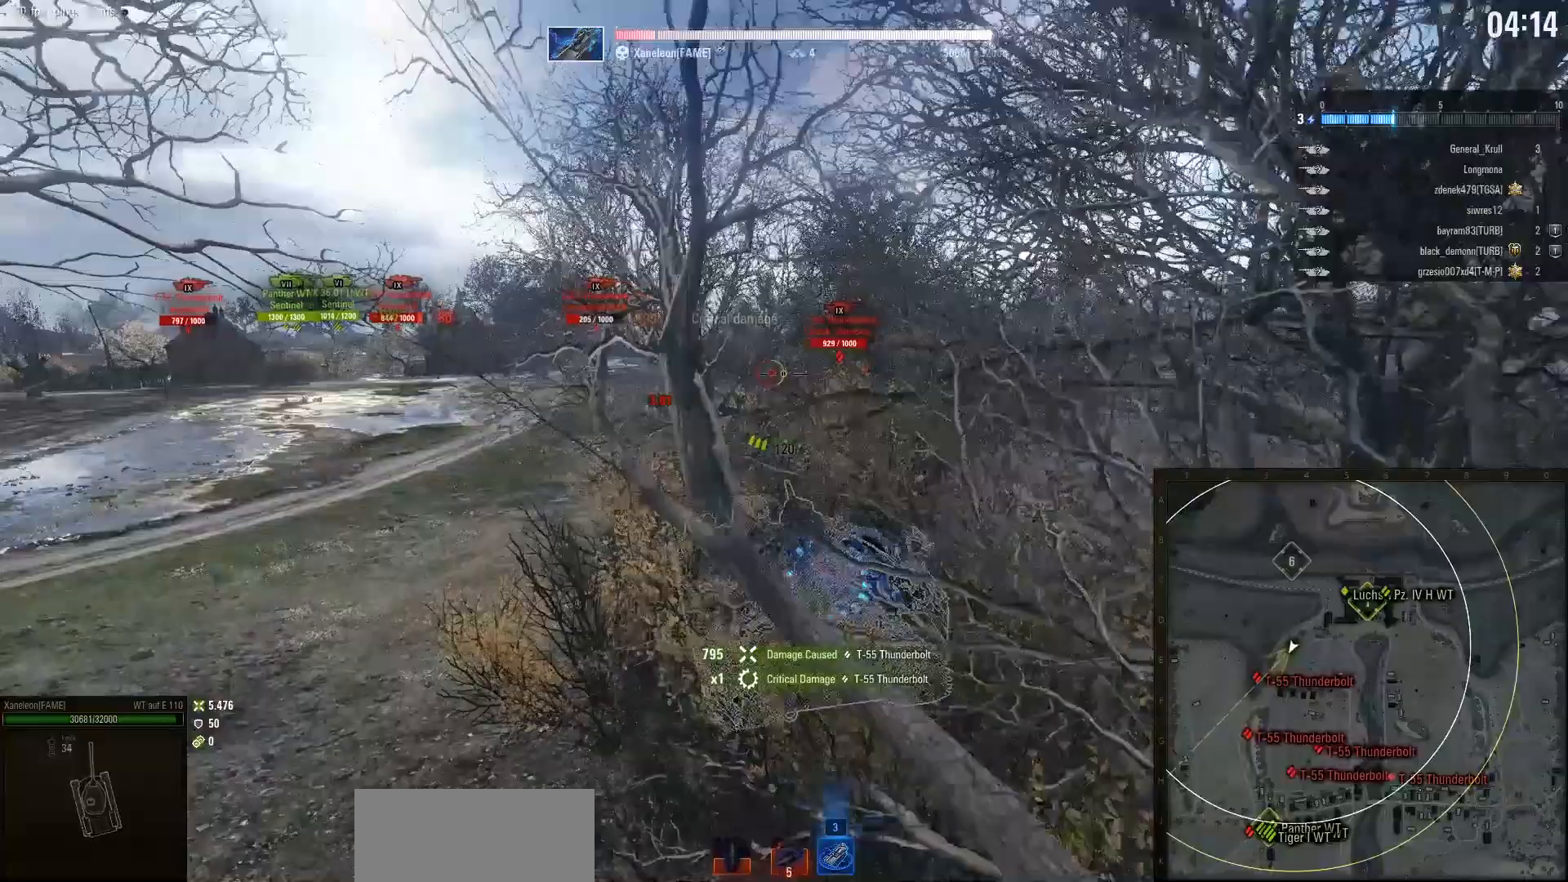
{"keys": ["d", "w"], "mouse": [], "events": [[233, "d", "down"]]}
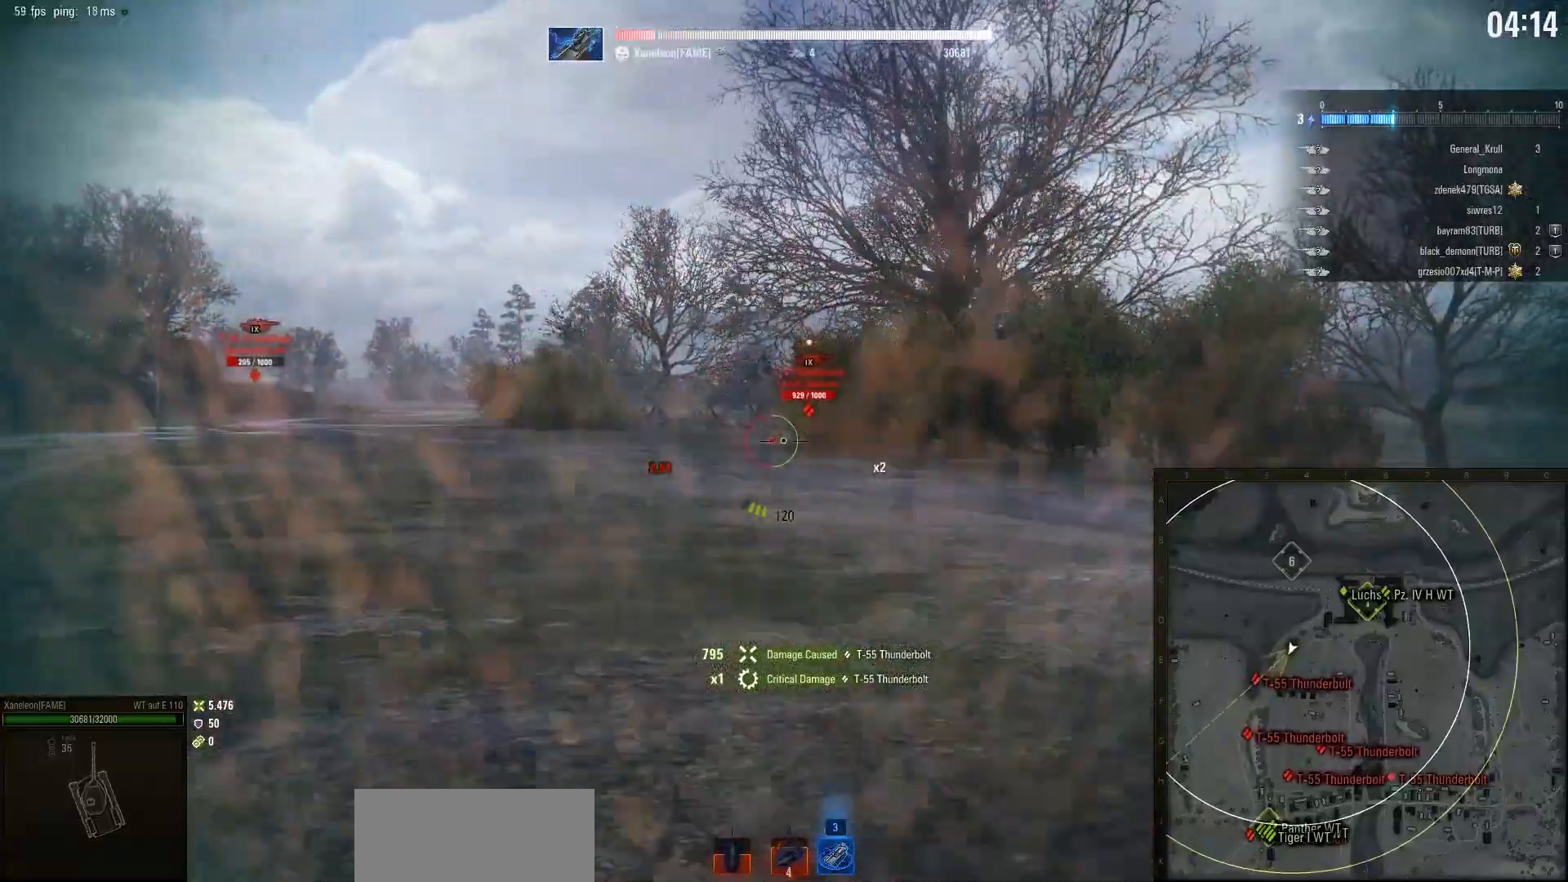
{"keys": ["w"], "mouse": [], "events": [[17, "d", "up"]]}
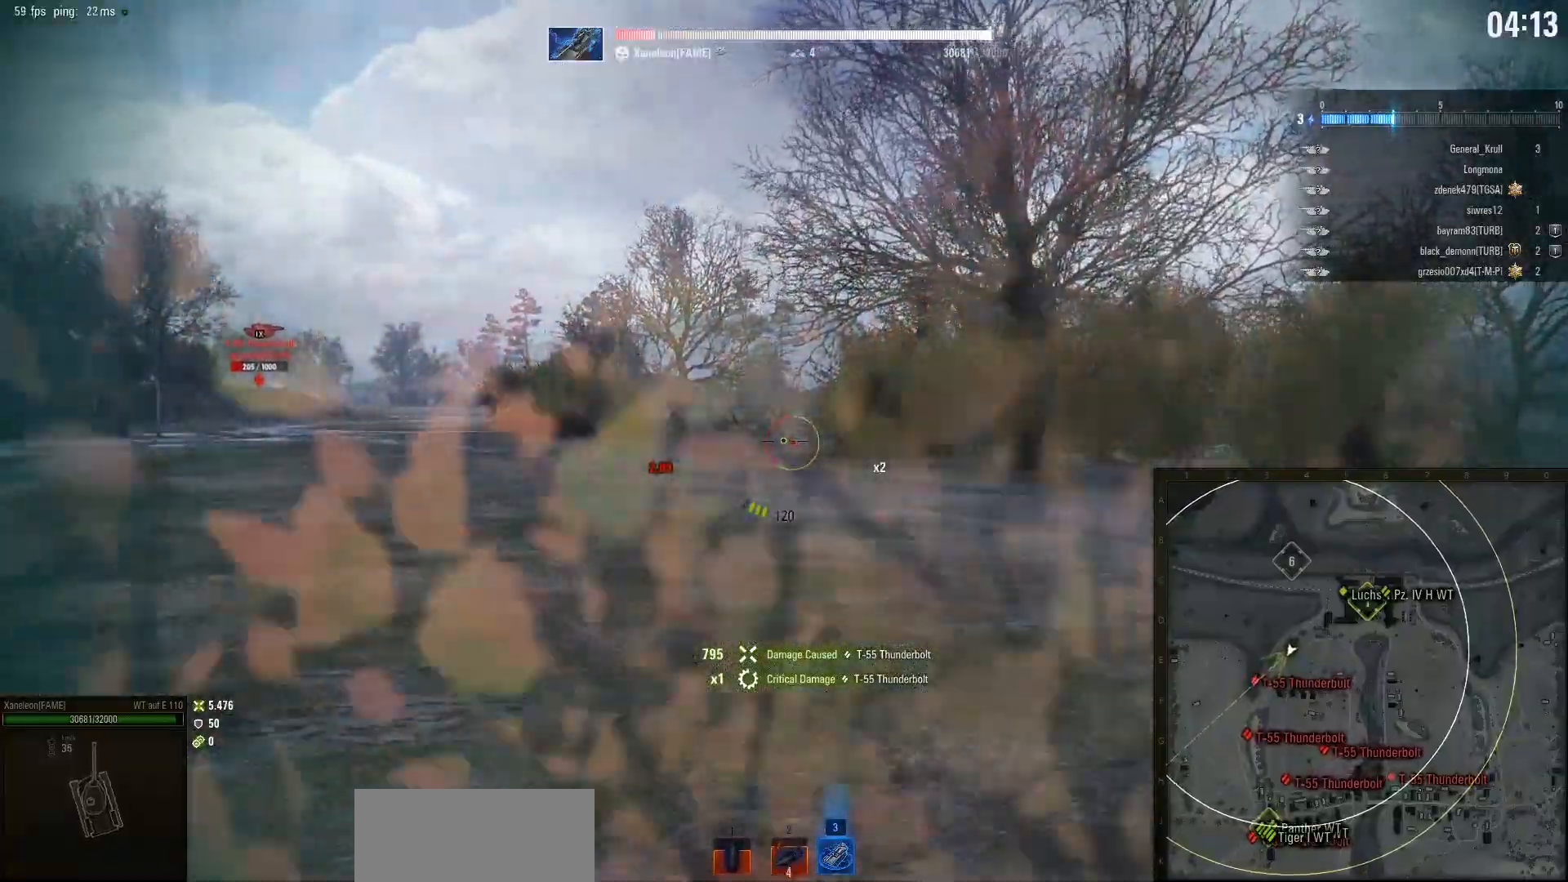
{"keys": ["w"], "mouse": [], "events": []}
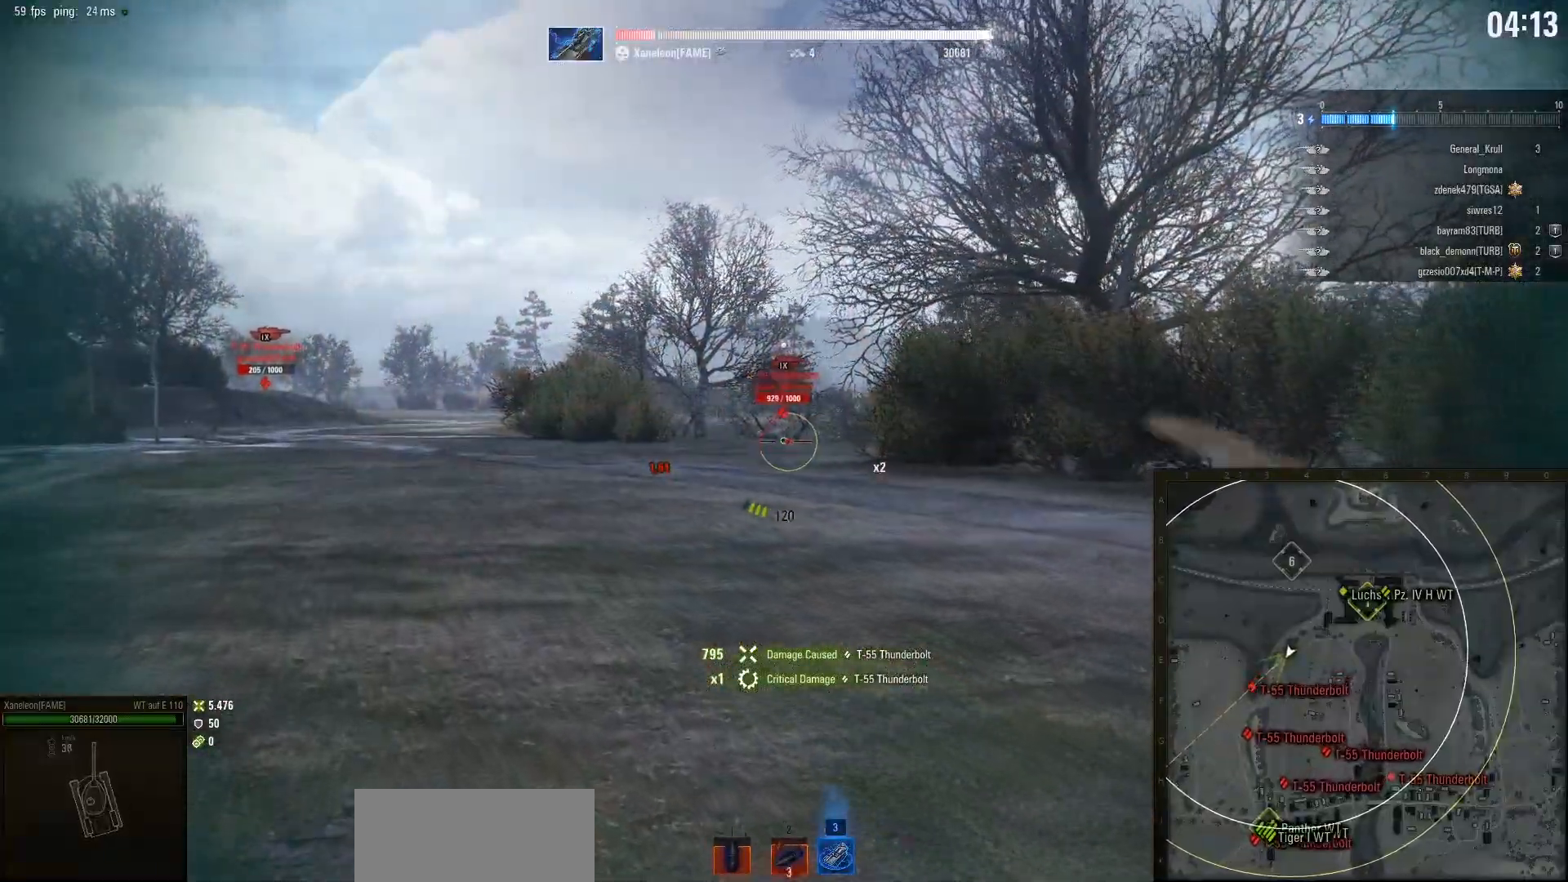
{"keys": [], "mouse": [], "events": [[500, "w", "up"]]}
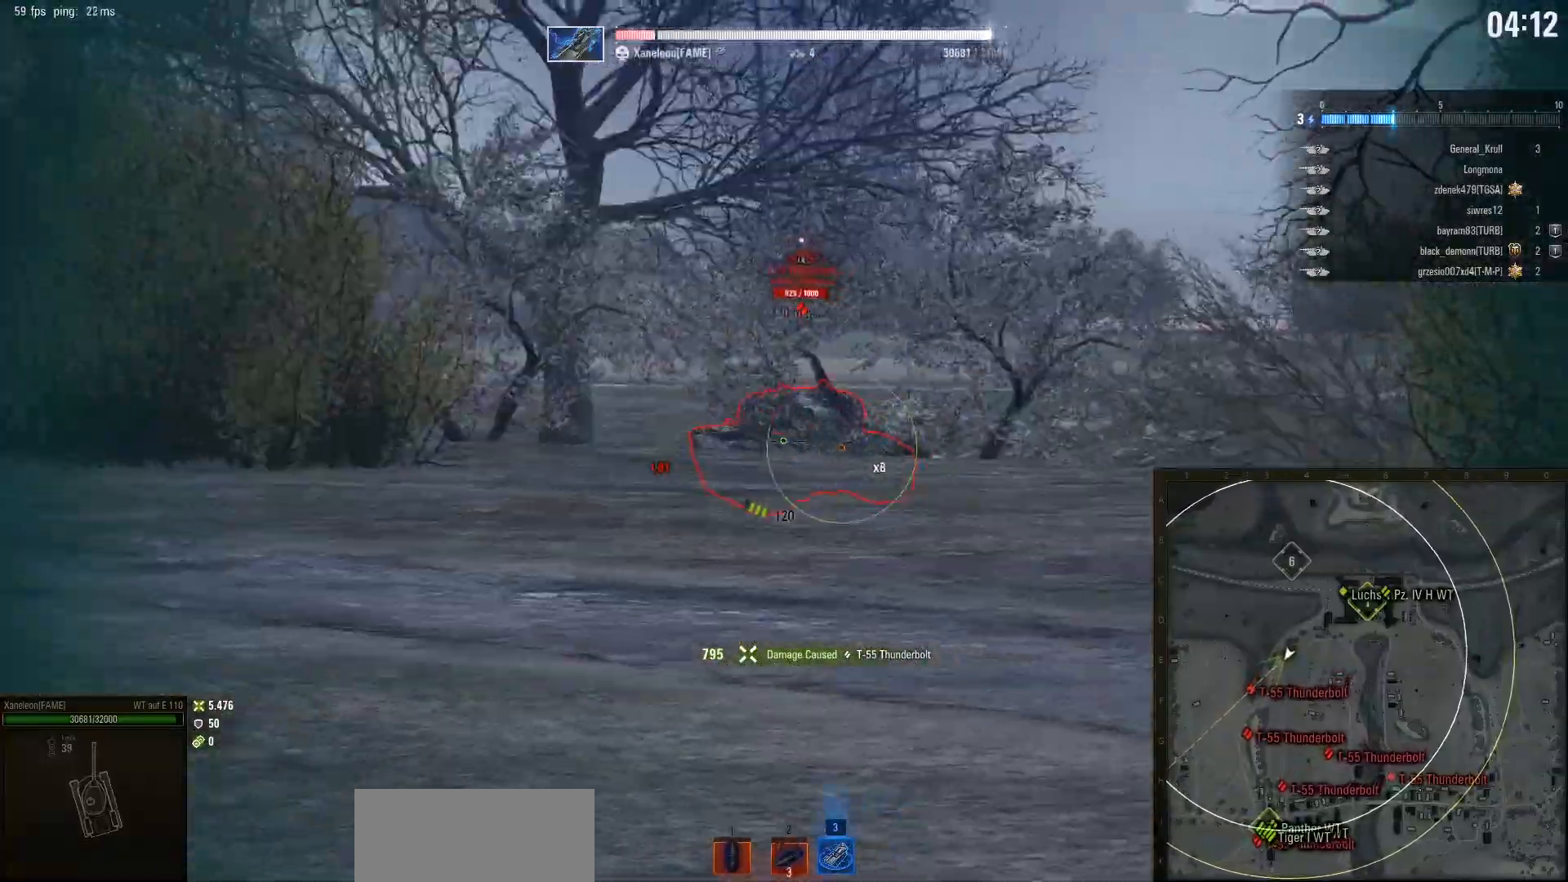
{"keys": ["w"], "mouse": [], "events": [[133, "w", "down"]]}
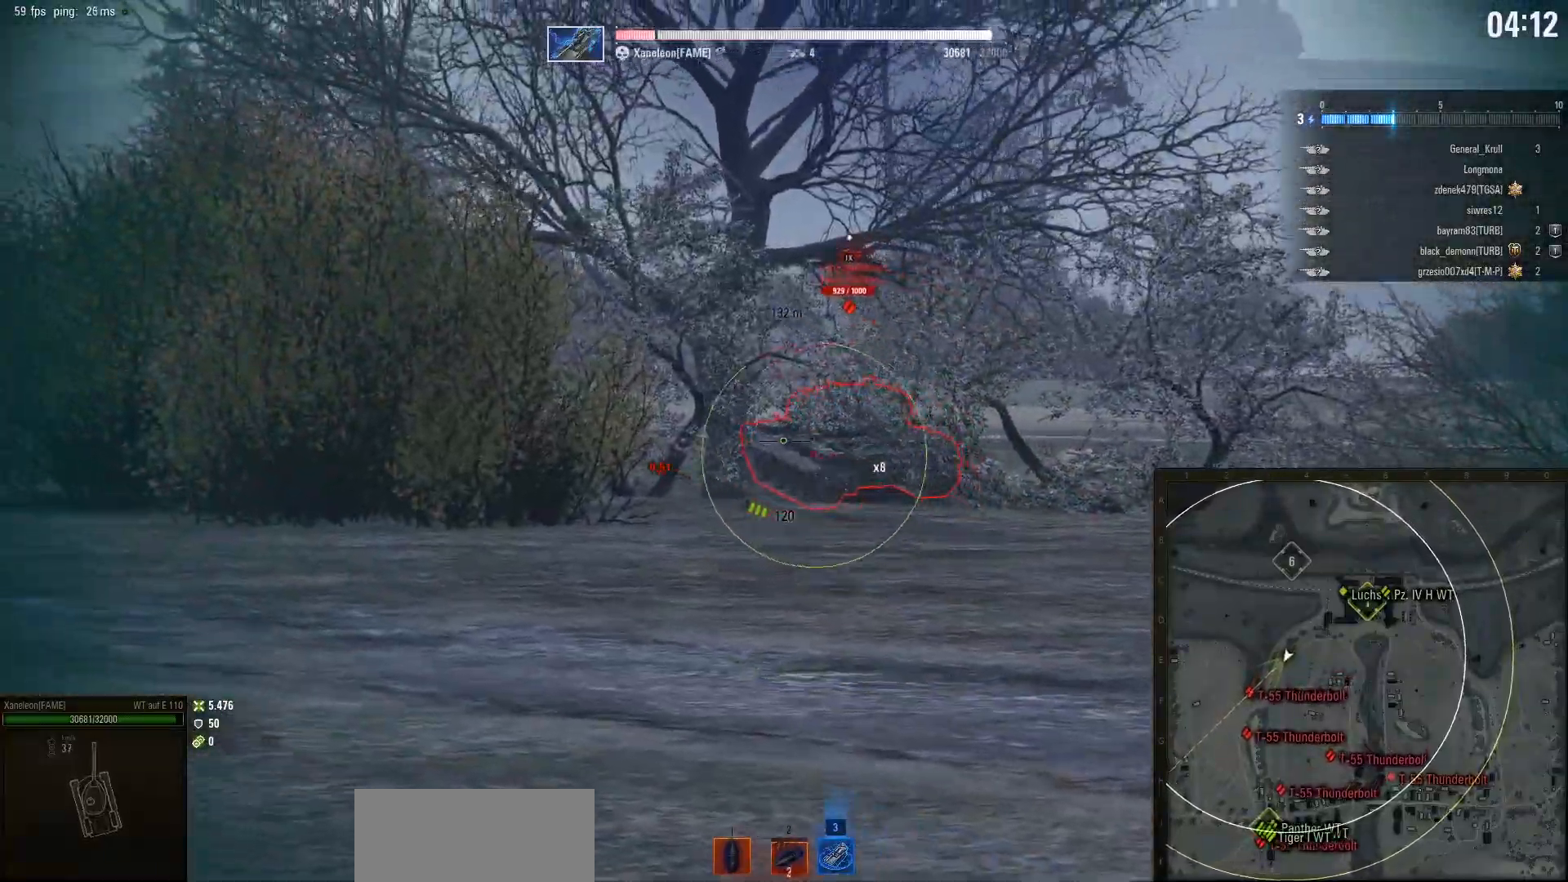
{"keys": ["w"], "mouse": [], "events": [[333, "mouse_left", "down"], [467, "mouse_left", "up"]]}
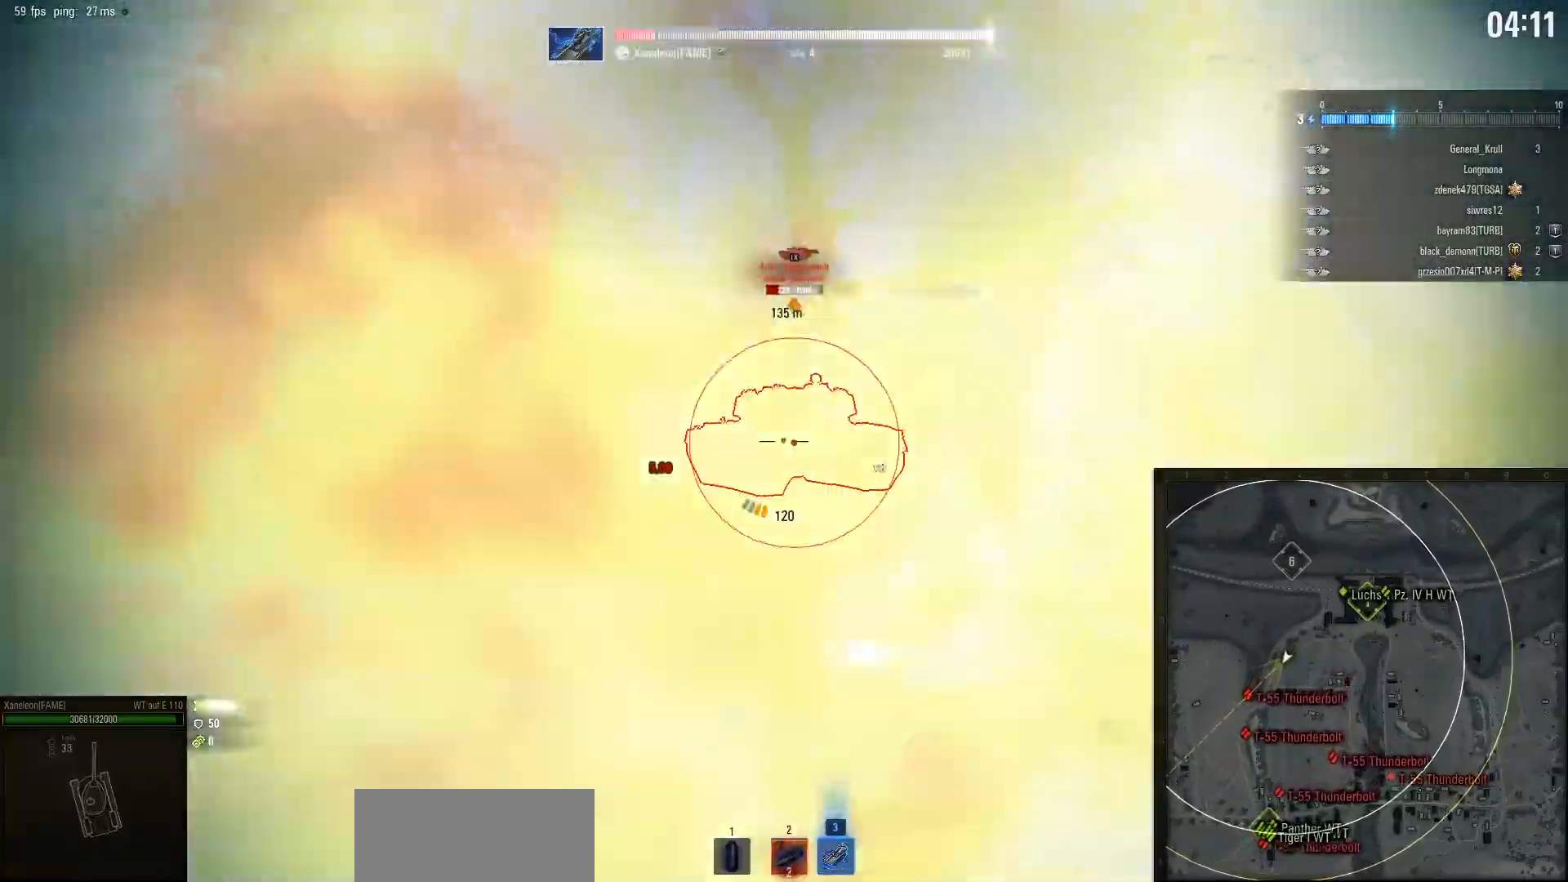
{"keys": ["w"], "mouse": [], "events": []}
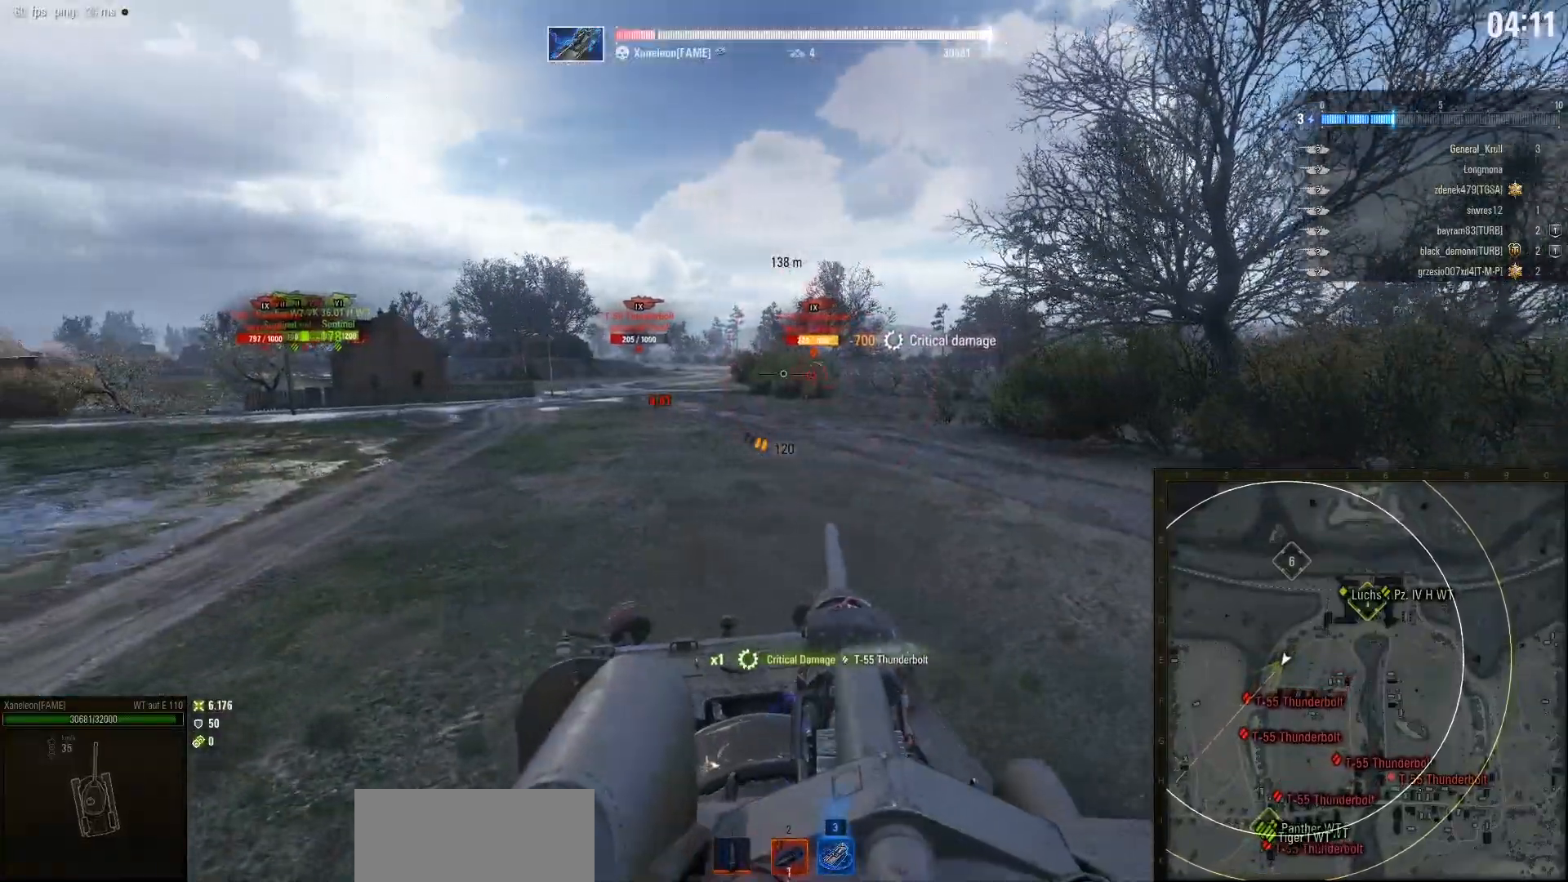
{"keys": ["w"], "mouse": [], "events": [[317, "a", "down"], [467, "a", "up"]]}
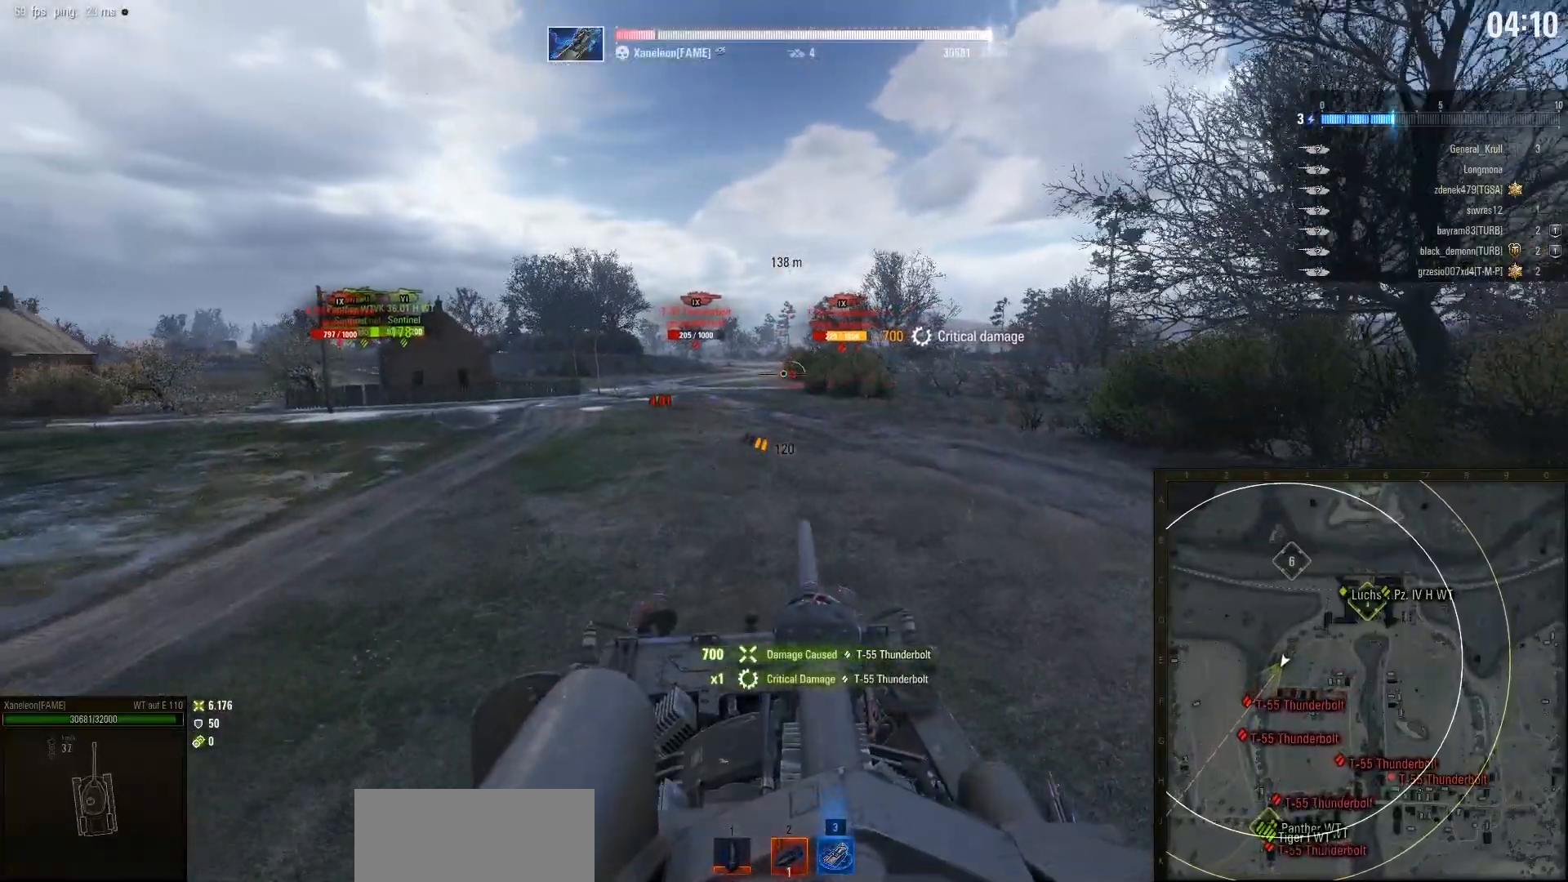
{"keys": ["w"], "mouse": [], "events": []}
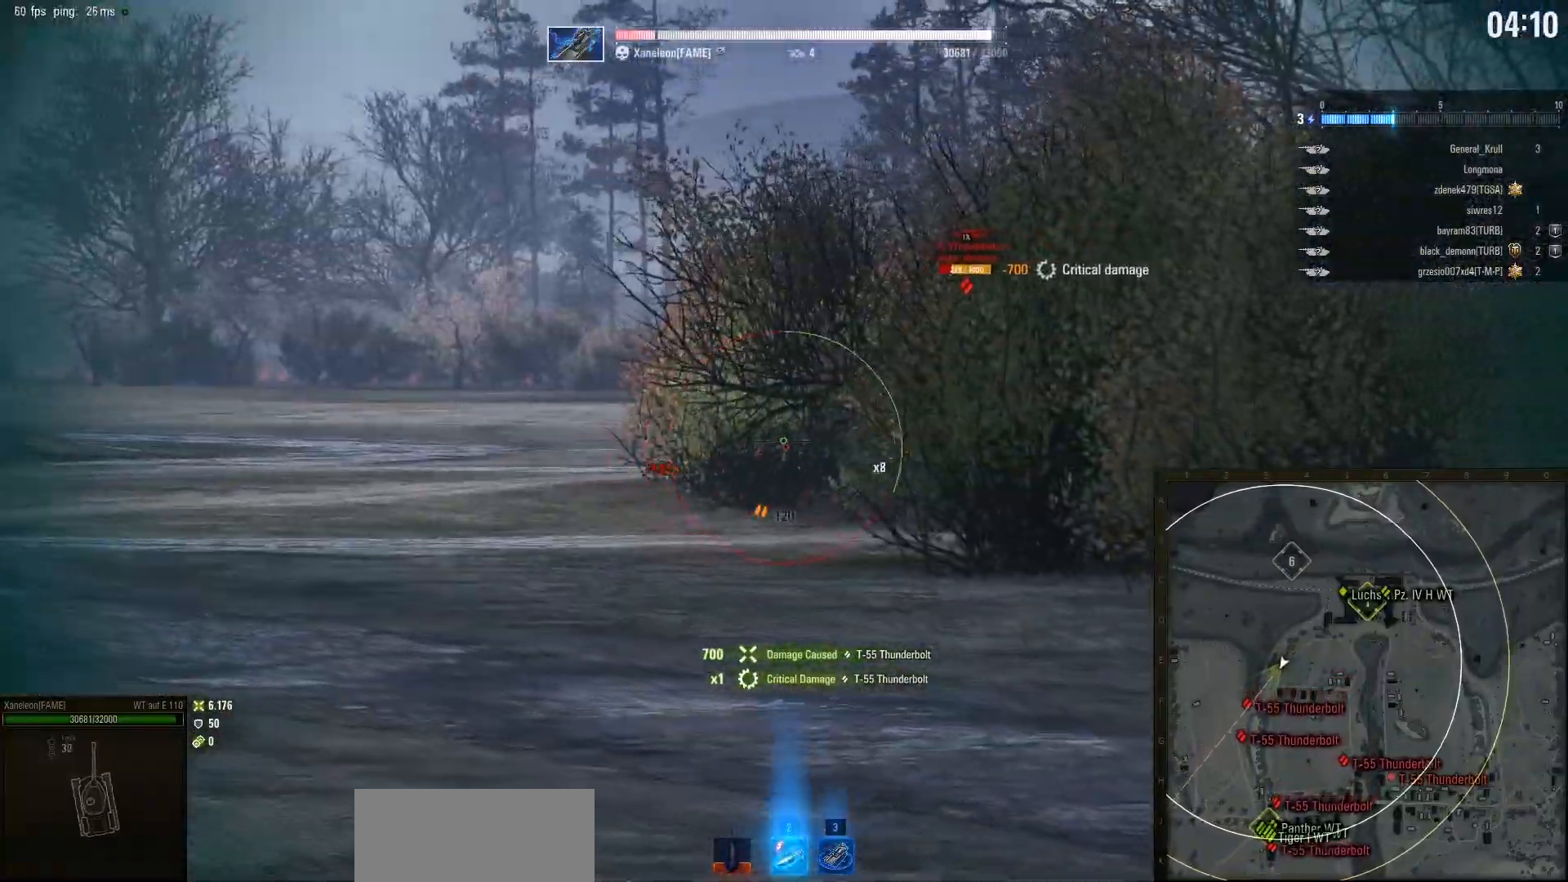
{"keys": ["w"], "mouse": [], "events": []}
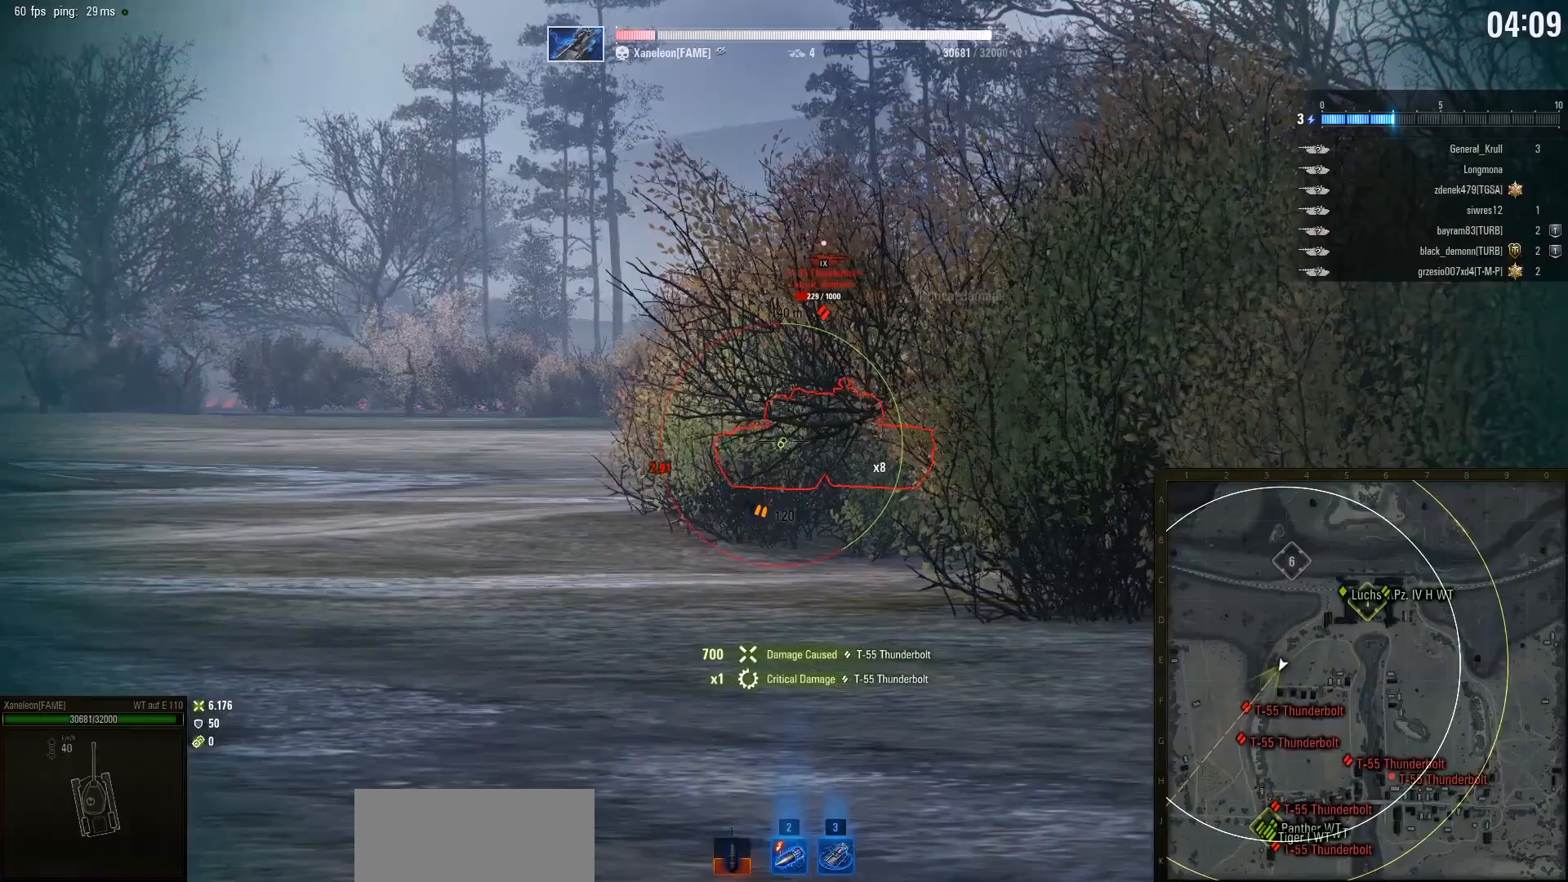
{"keys": ["w"], "mouse": [], "events": []}
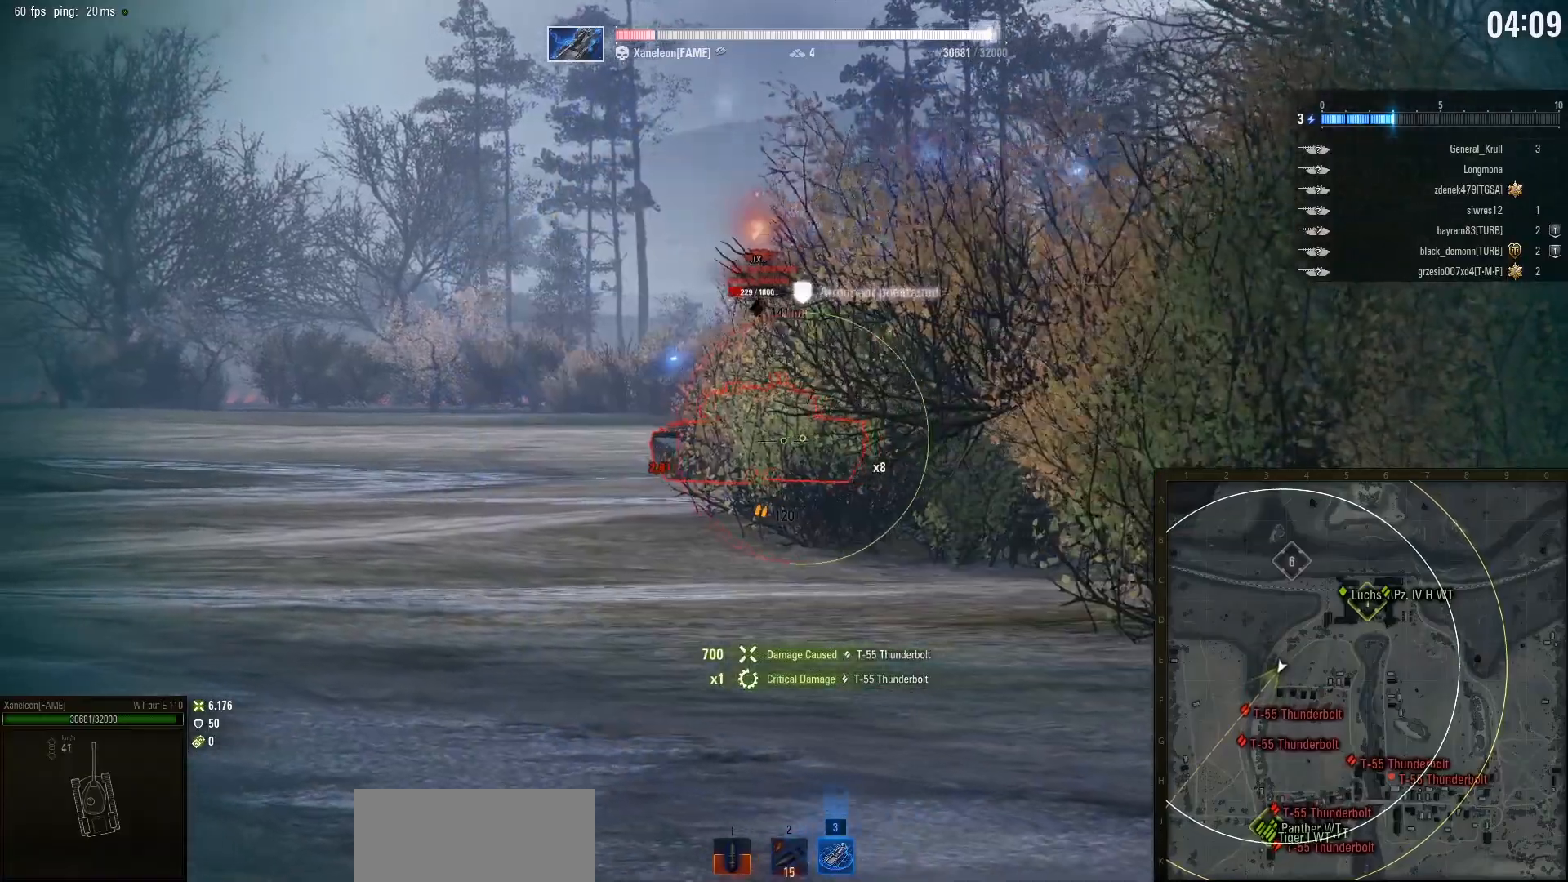
{"keys": ["w"], "mouse": [], "events": []}
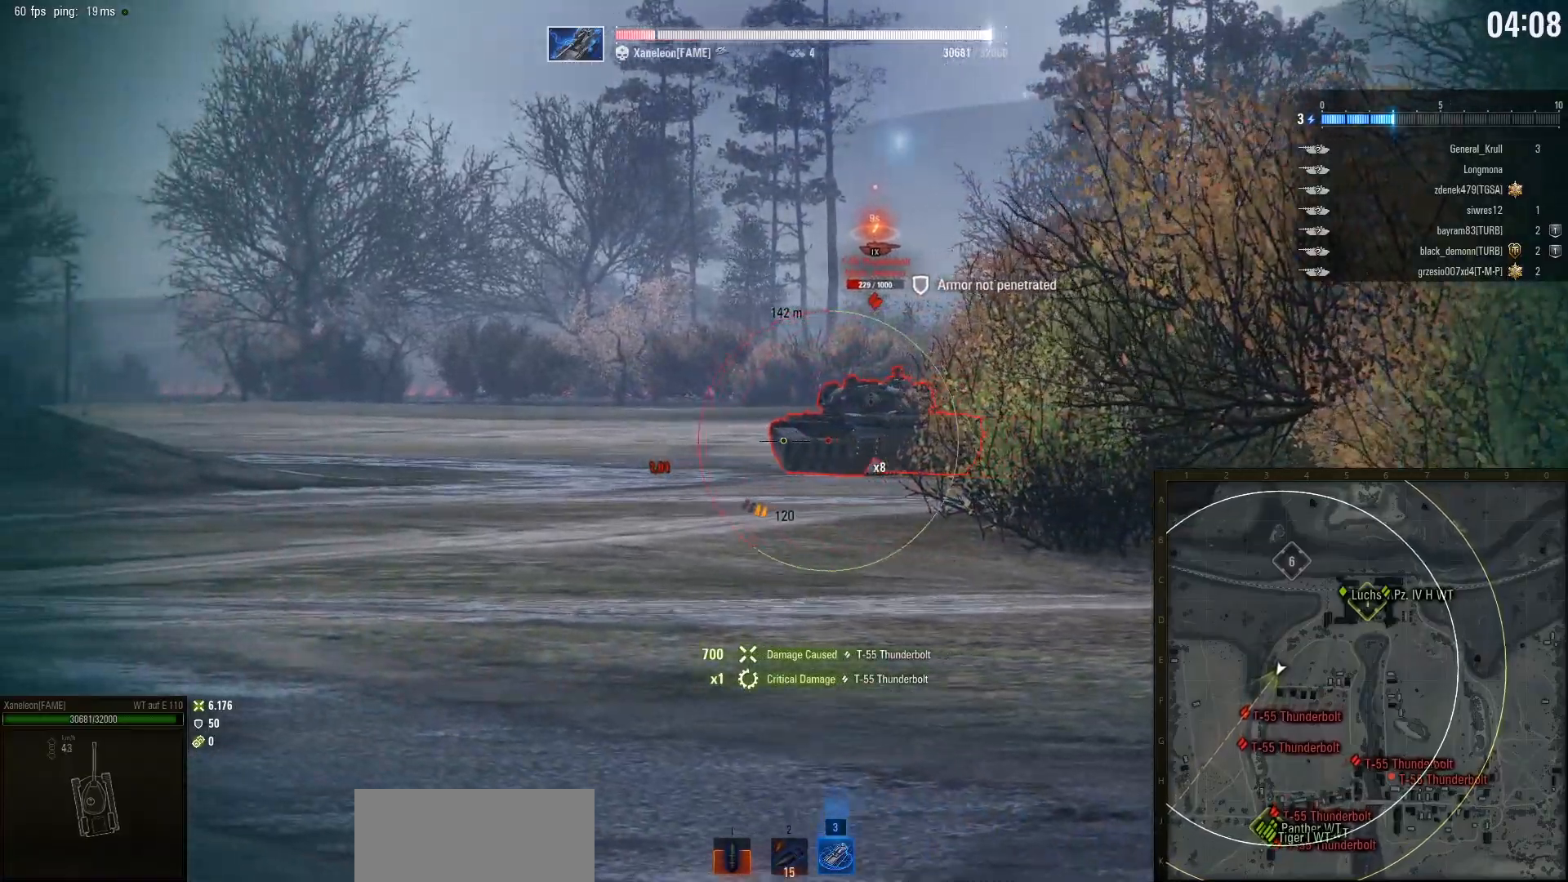
{"keys": ["w"], "mouse": [], "events": [[367, "w", "up"], [483, "w", "down"]]}
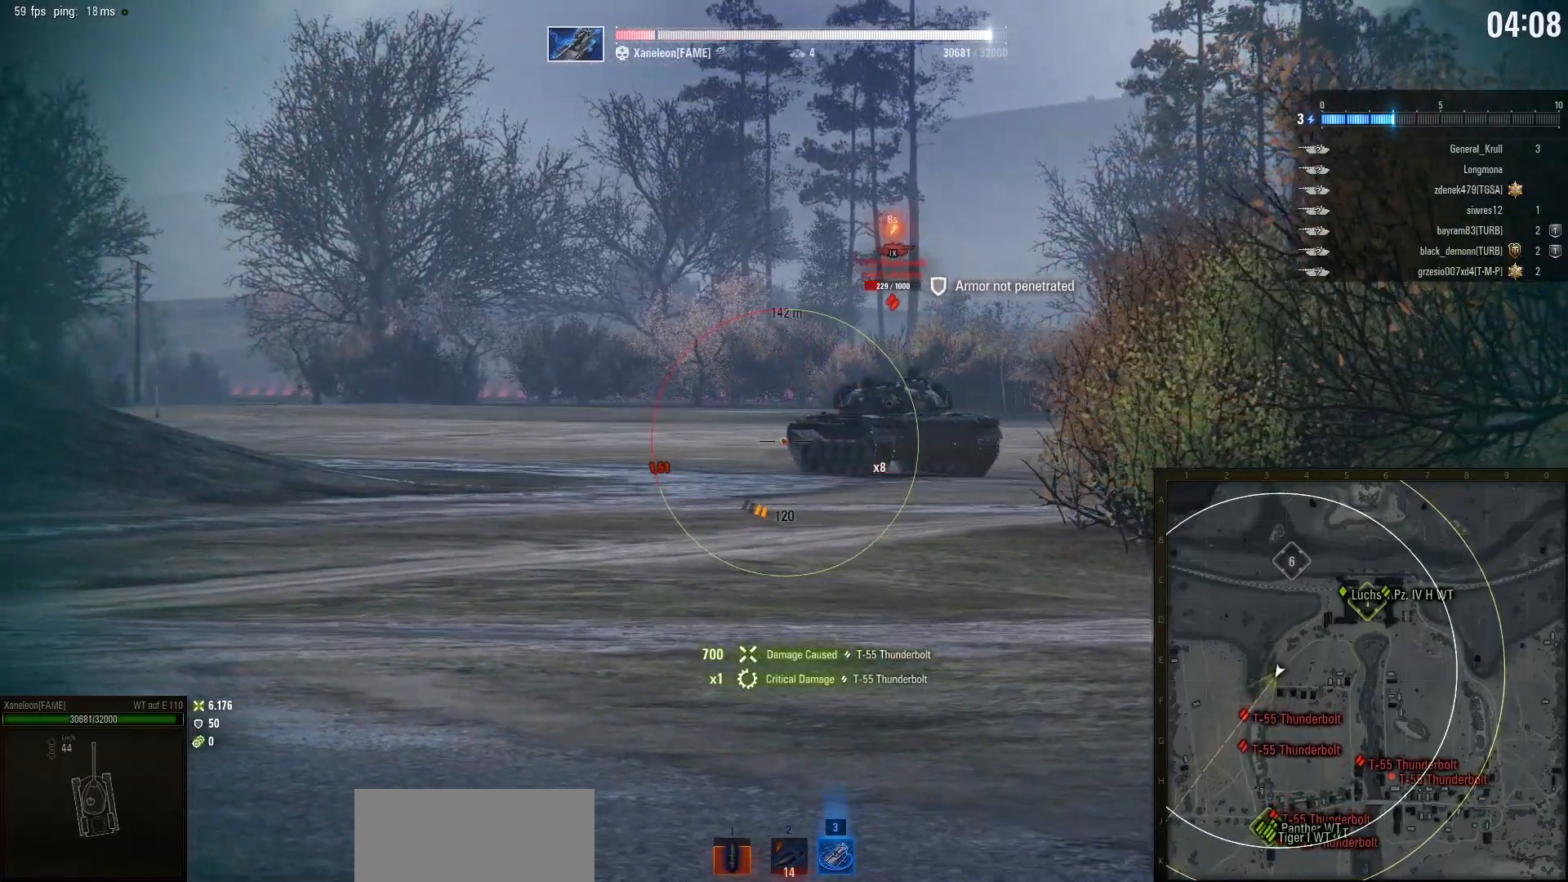
{"keys": [], "mouse": [], "events": [[300, "w", "up"]]}
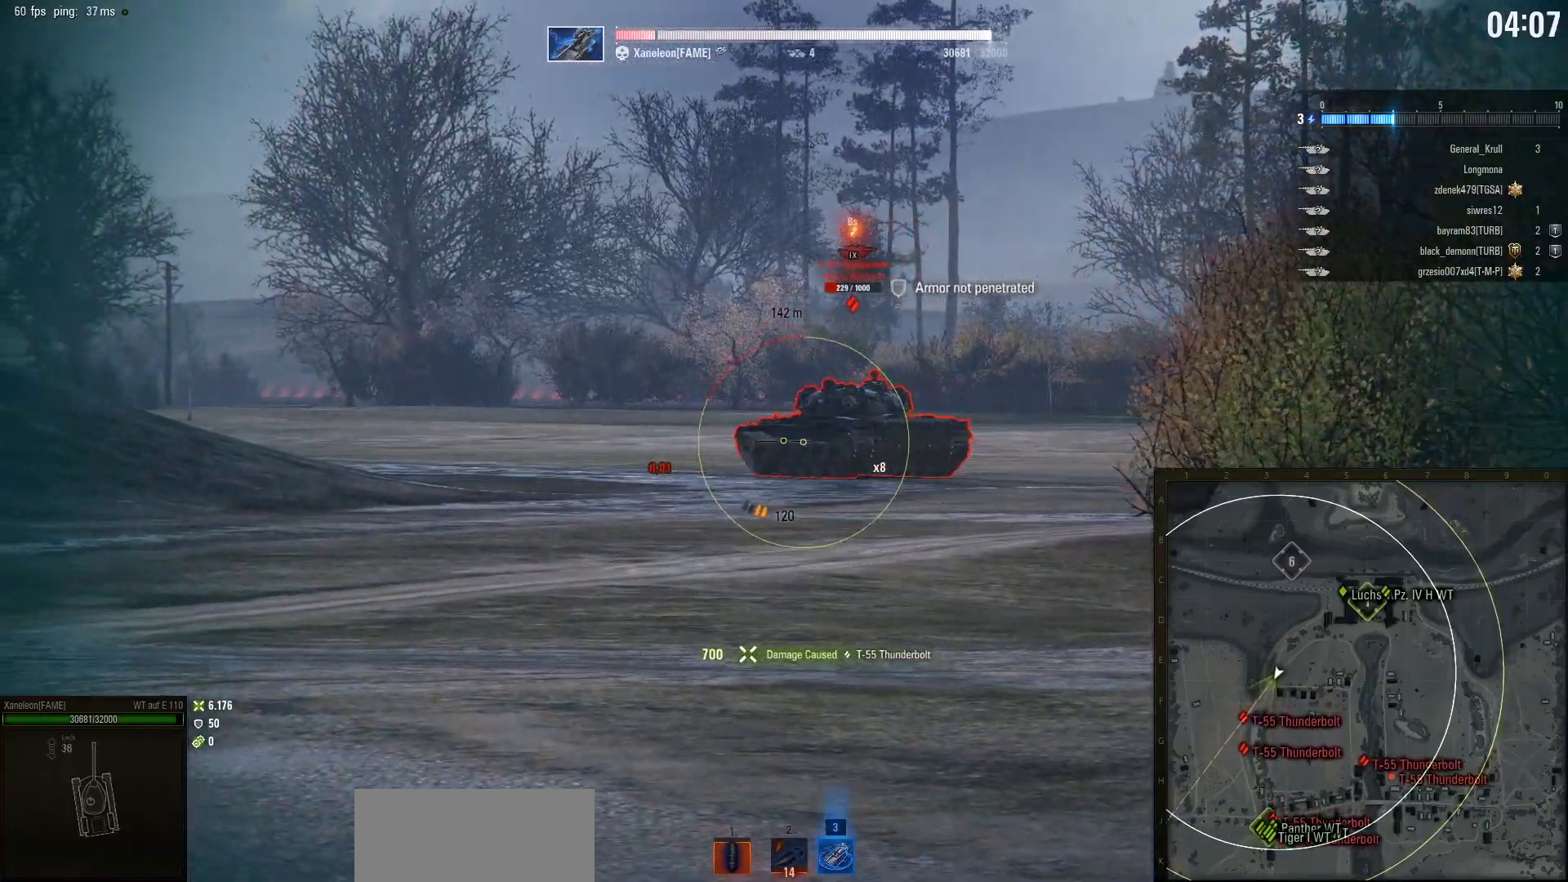
{"keys": [], "mouse": [], "events": []}
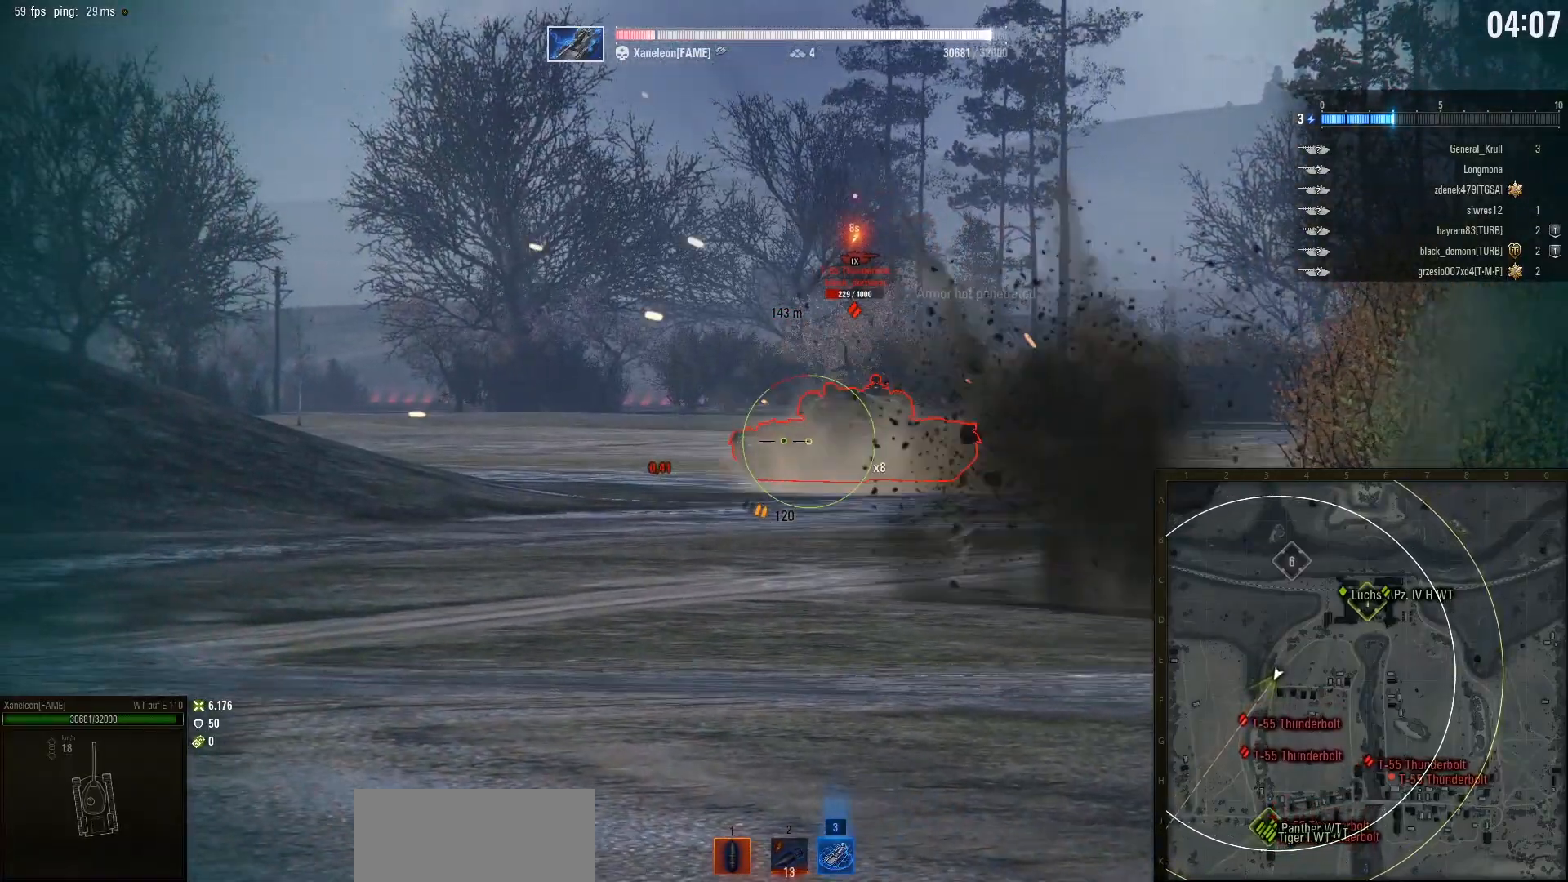
{"keys": ["w"], "mouse": [], "events": [[17, "w", "down"], [100, "mouse_left", "down"], [433, "mouse_left", "up"]]}
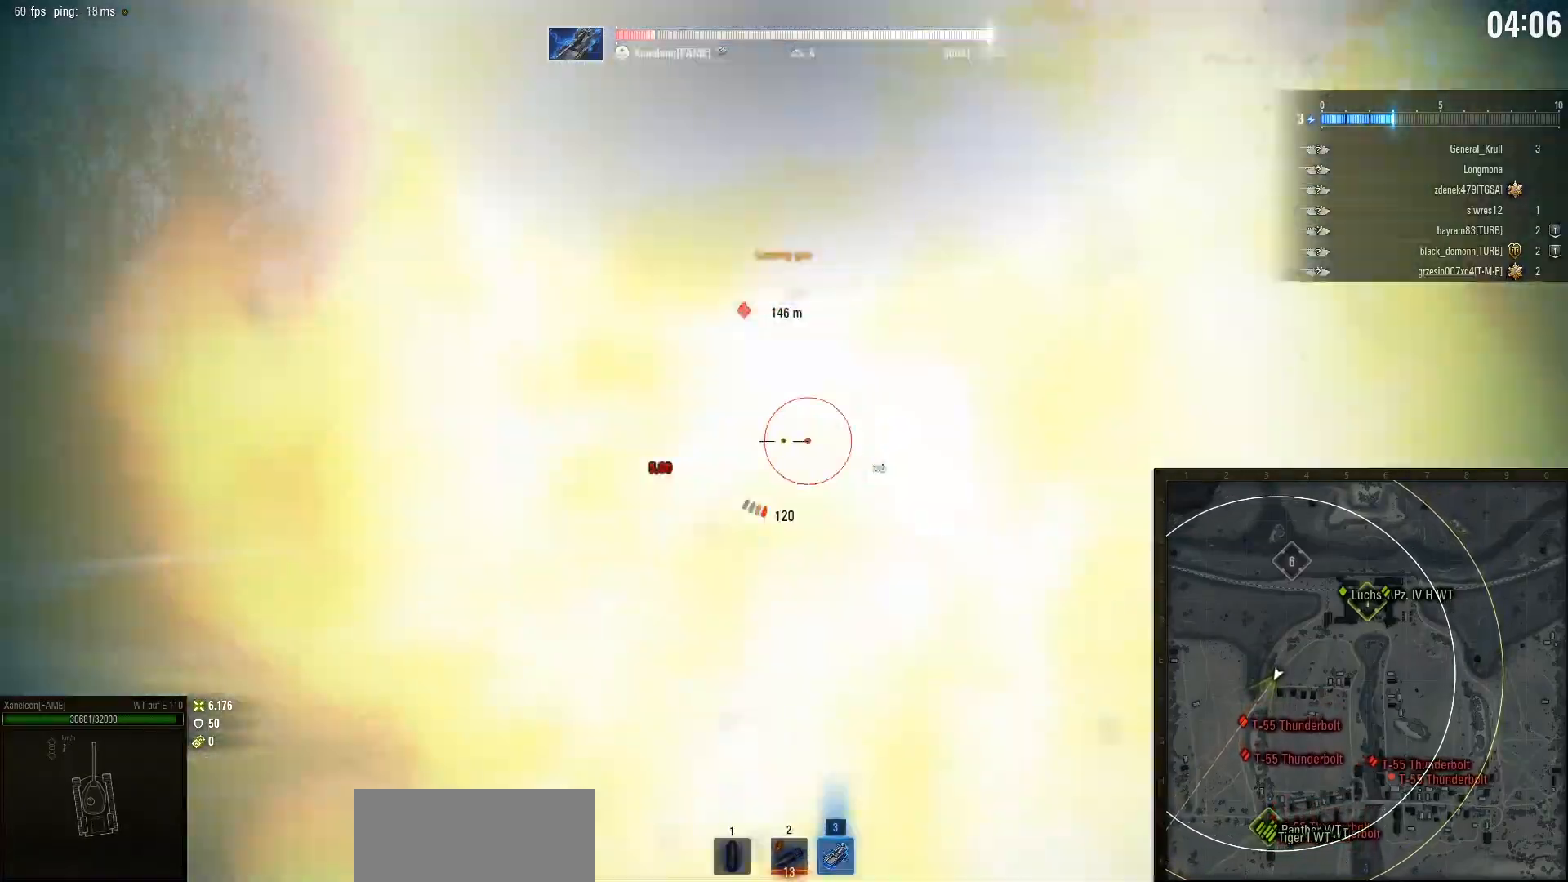
{"keys": ["w"], "mouse": [], "events": []}
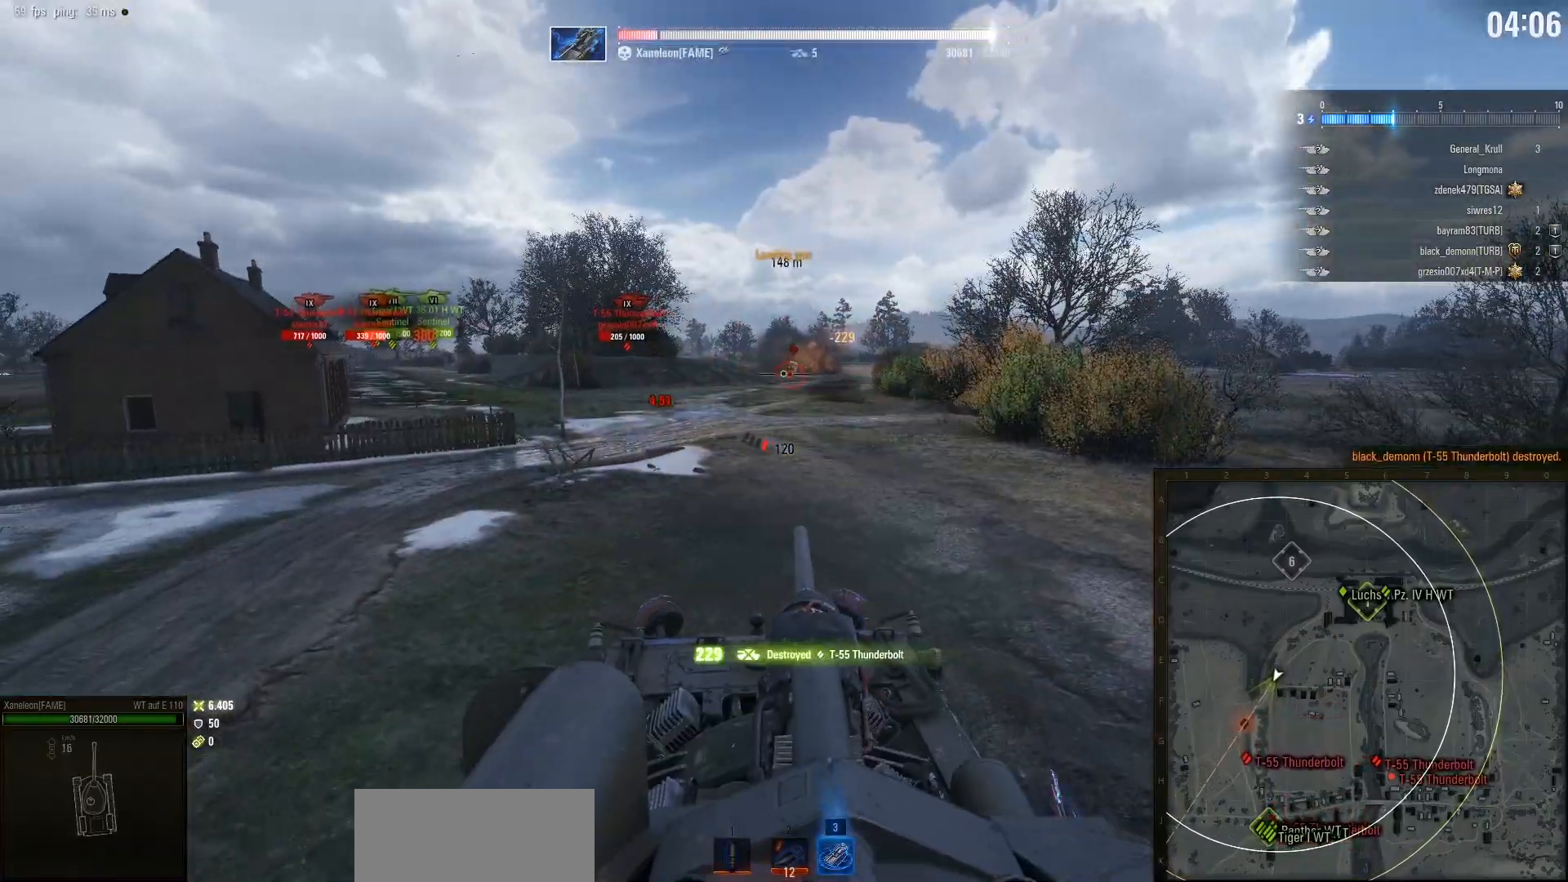
{"keys": ["a", "w"], "mouse": [], "events": [[150, "a", "down"]]}
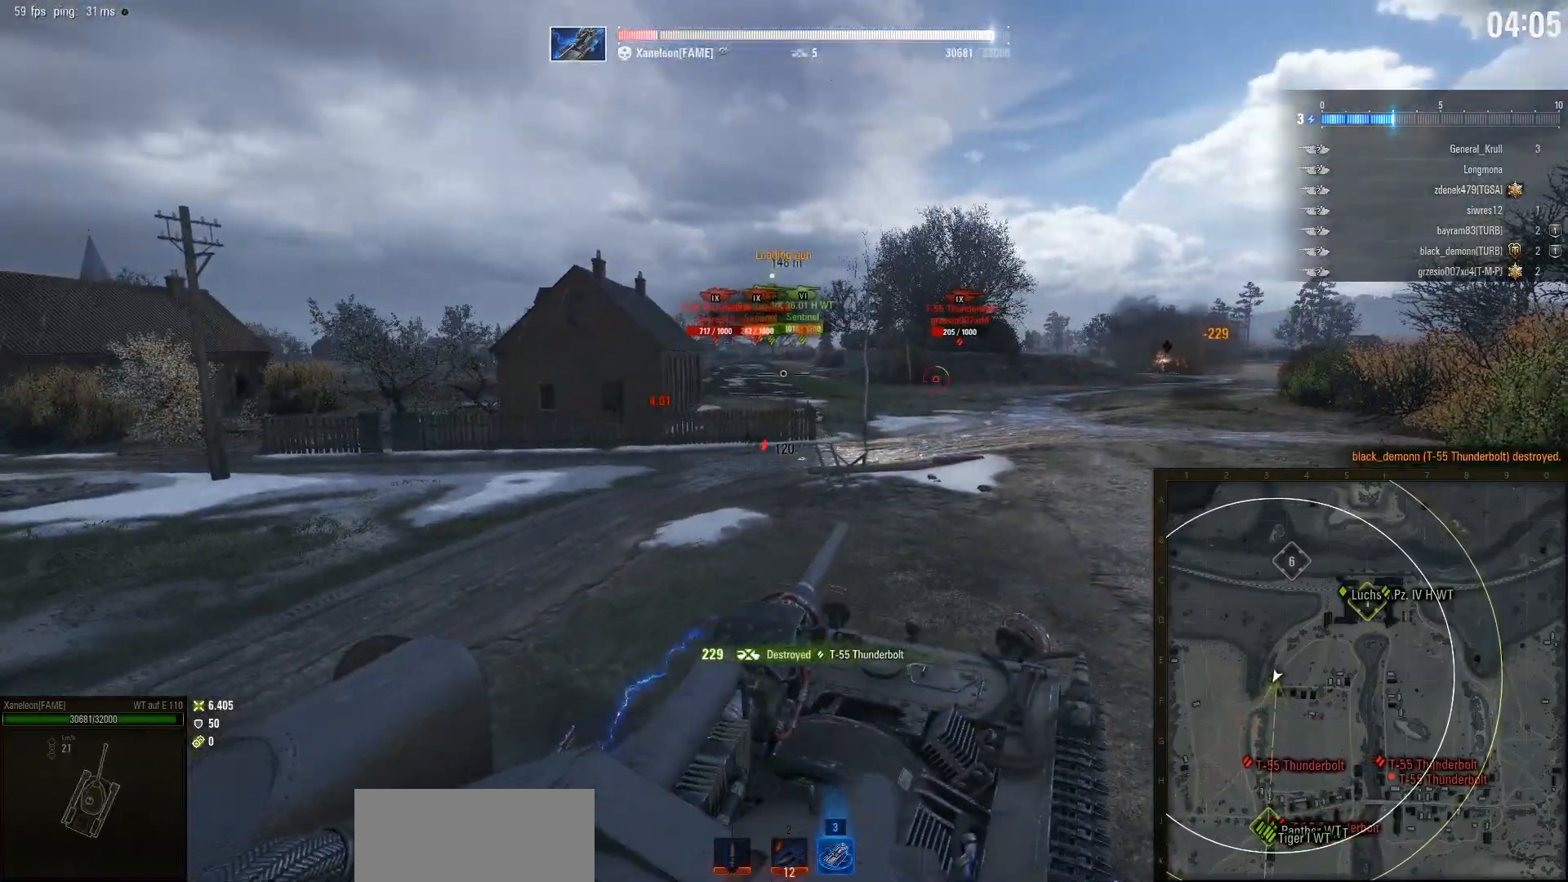
{"keys": ["a", "w"], "mouse": [], "events": []}
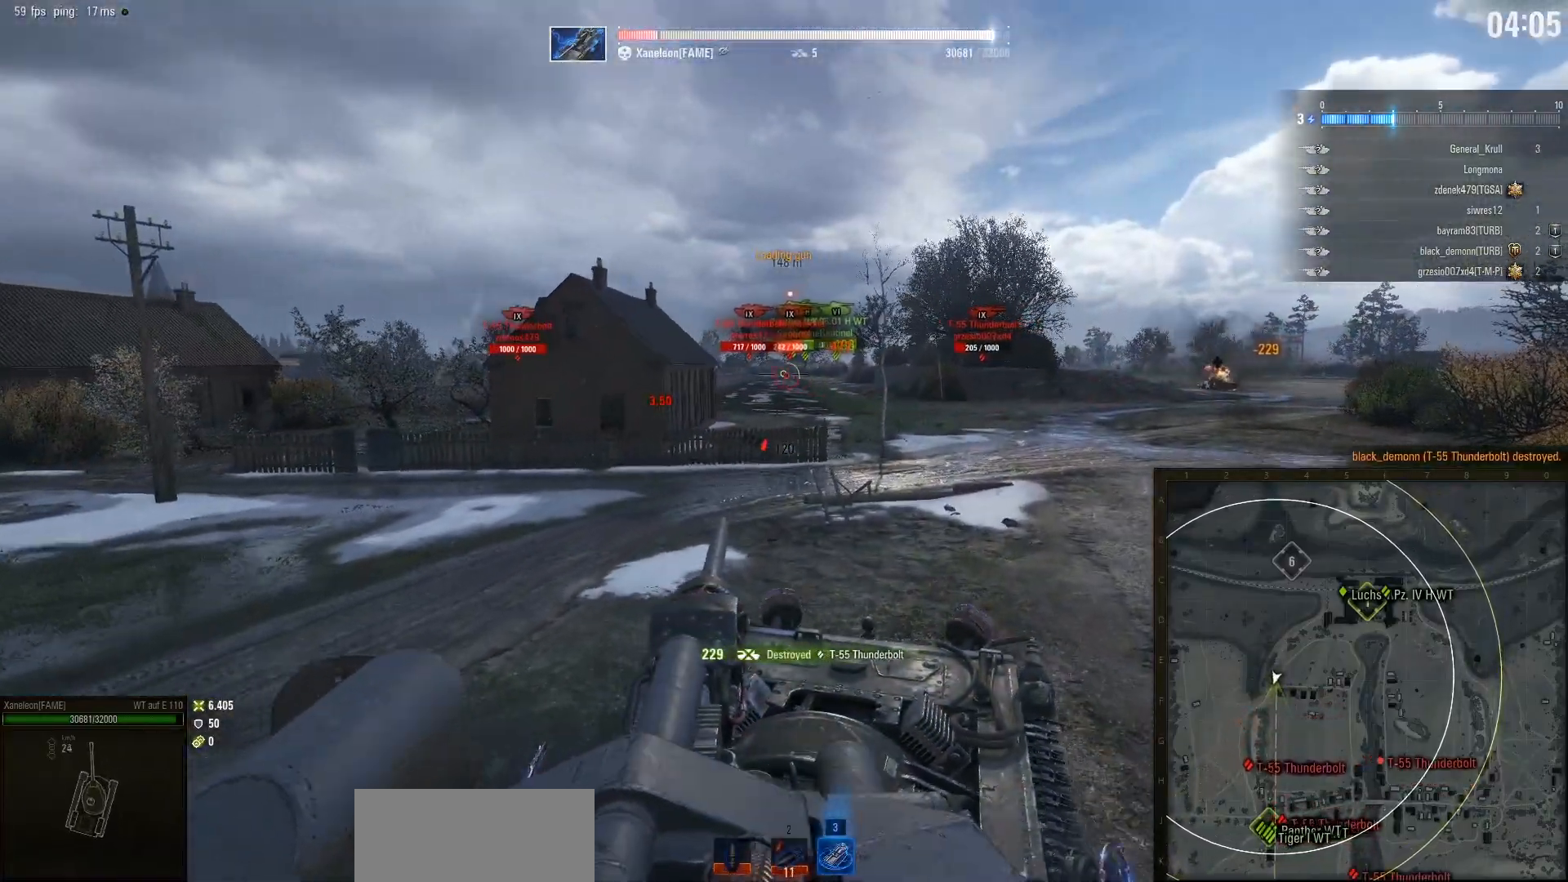
{"keys": [], "mouse": [], "events": [[400, "a", "up"], [400, "w", "up"]]}
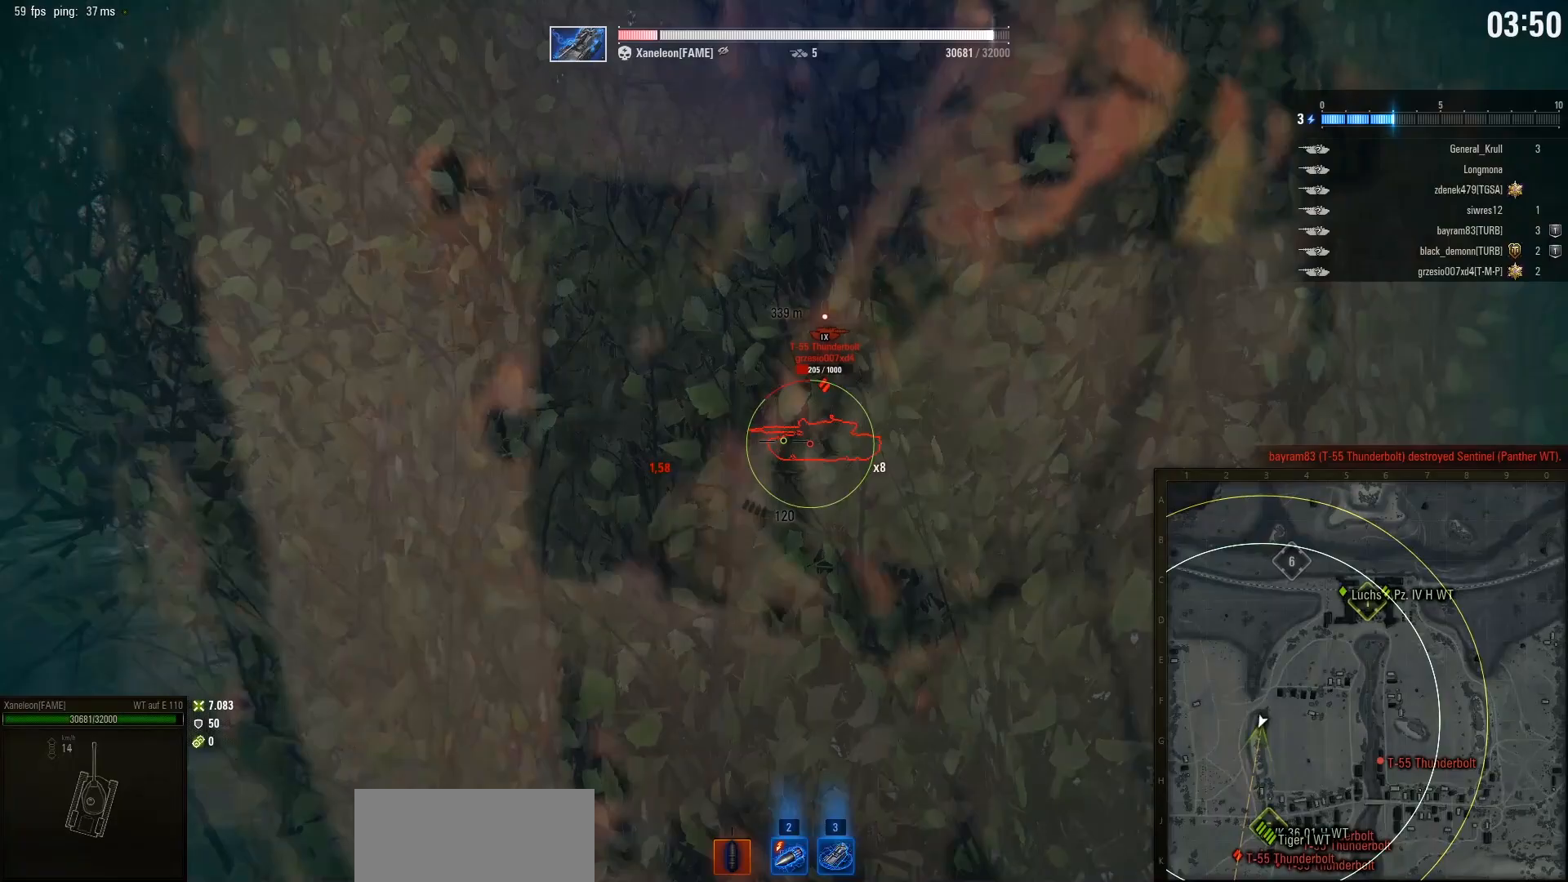
{"keys": [], "mouse": [], "events": []}
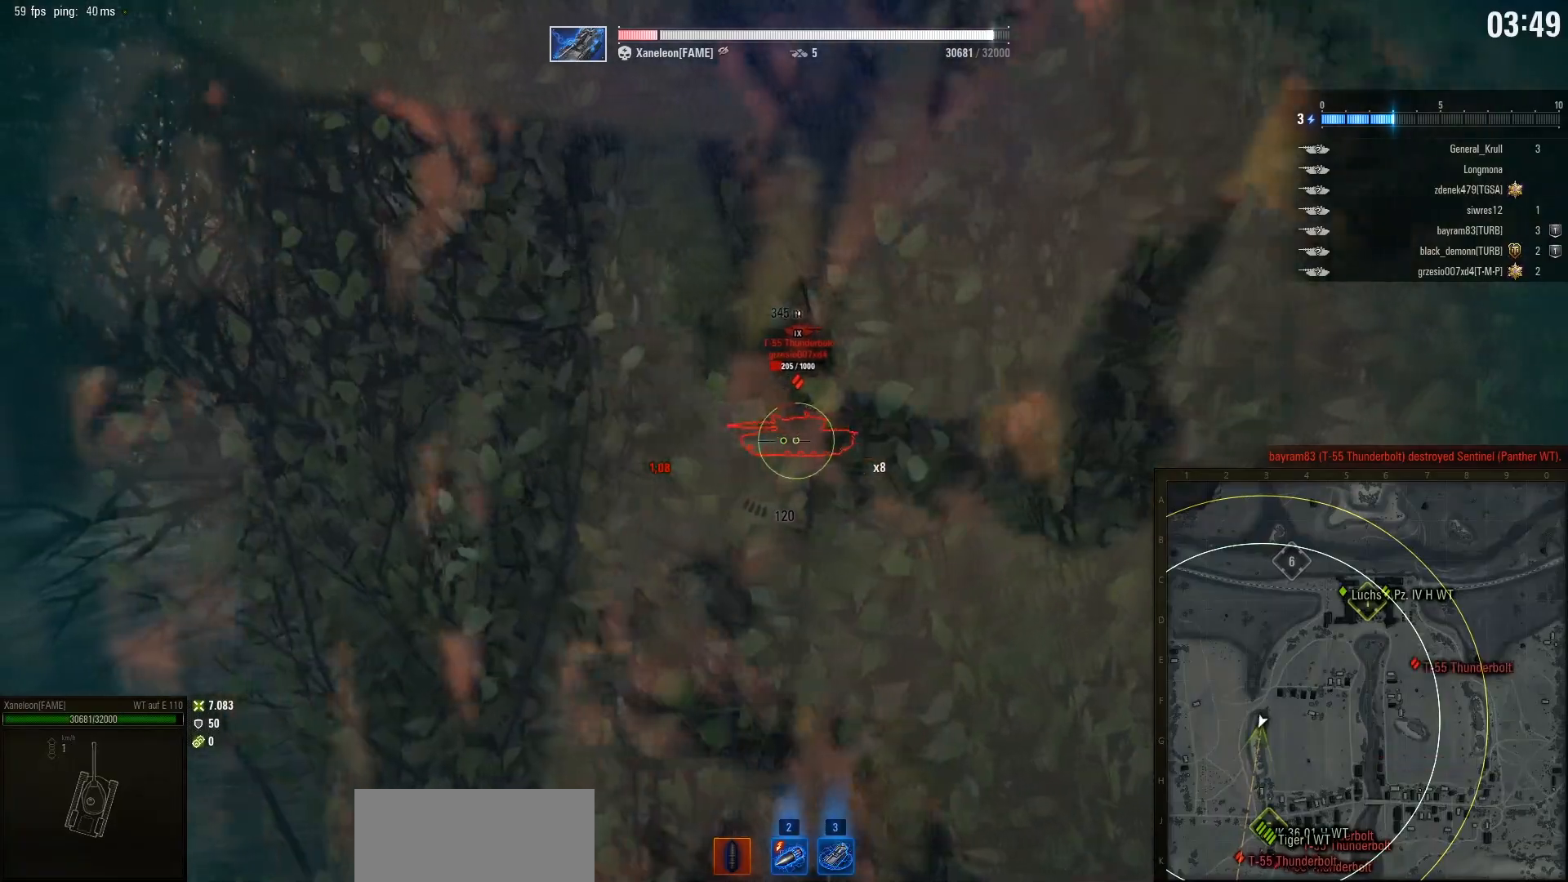
{"keys": [], "mouse": [], "events": []}
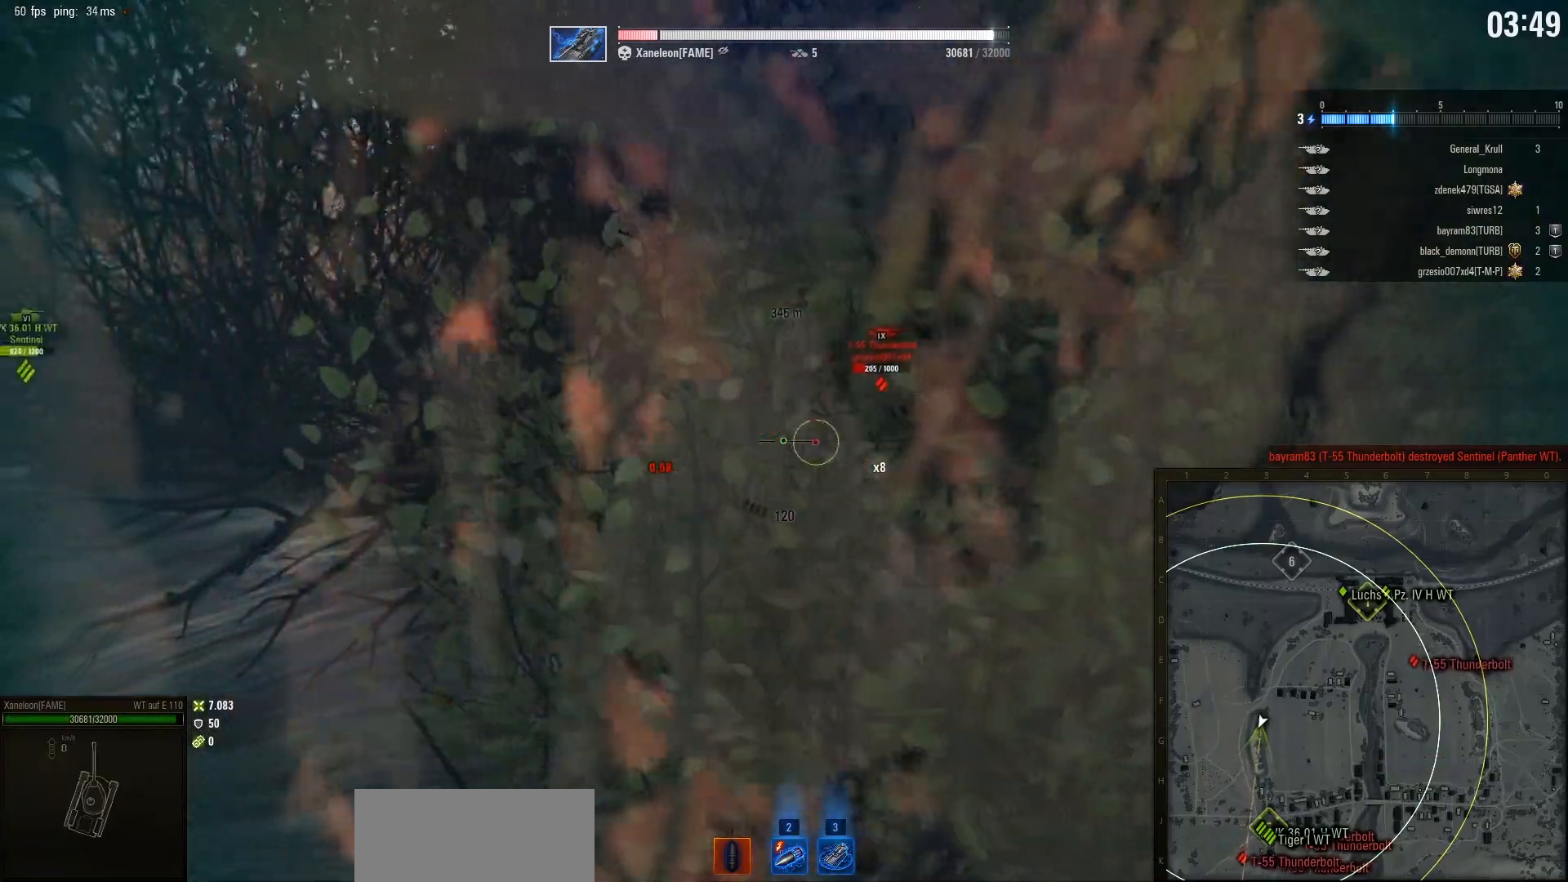
{"keys": [], "mouse": ["left"], "events": [[433, "mouse_left", "down"]]}
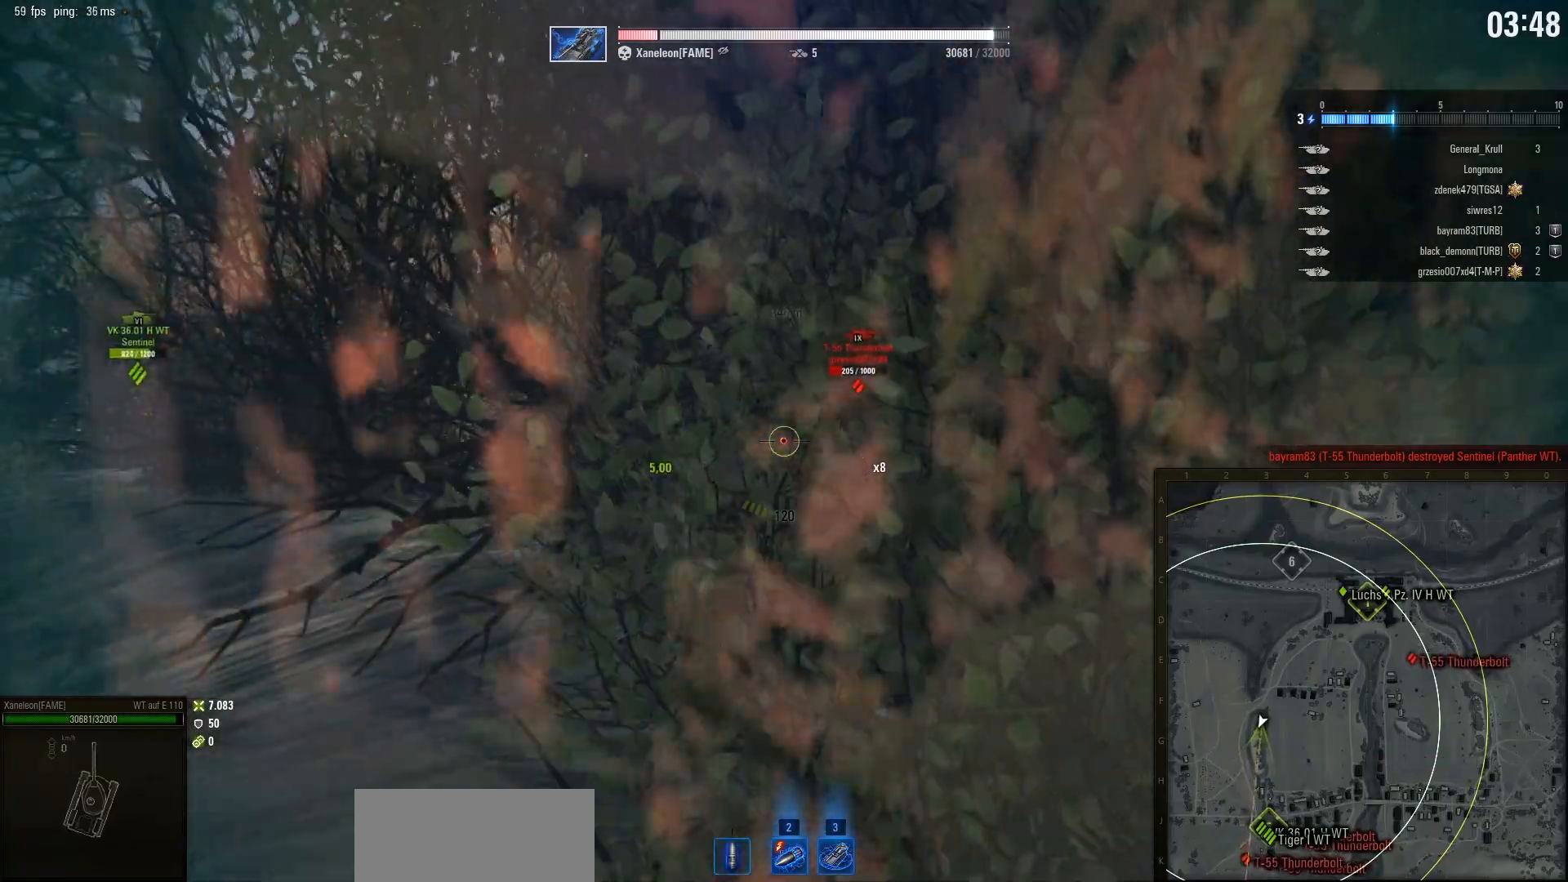
{"keys": [], "mouse": [], "events": [[67, "mouse_left", "up"]]}